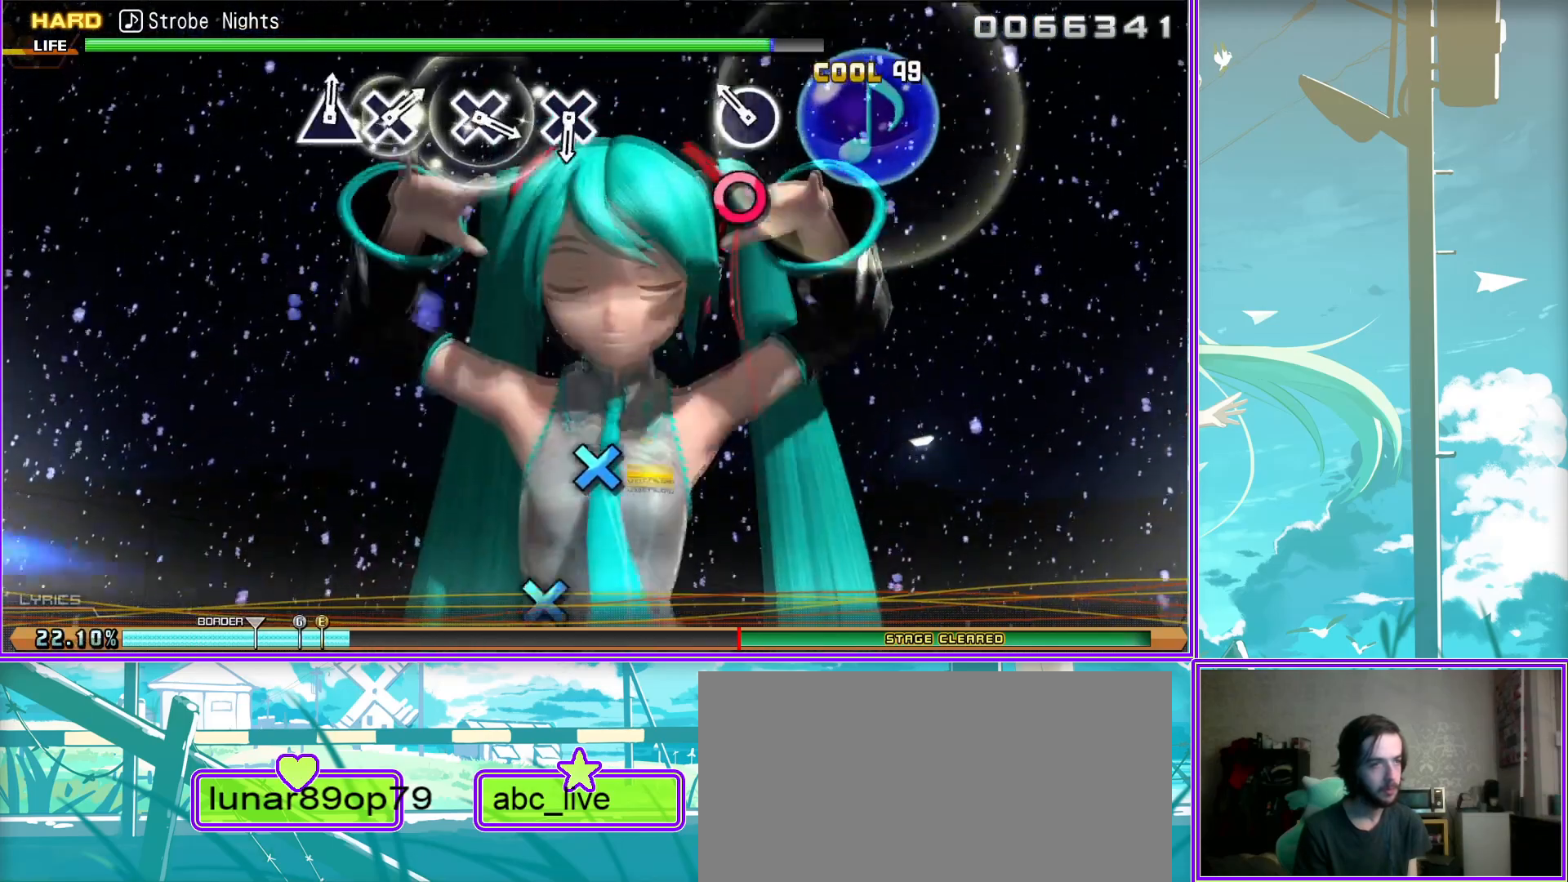
Gameplay with a controller (PlayStation layout); each line is a JSON object with the inputs held at the frame after it. "events" lists button and stick changes between this image and that frame as [ms after this image, input, new state], when the widget could be followed in between.
{"buttons": ["CROSS"], "left_stick": "center", "right_stick": "center", "events": [[383, "CROSS", "down"]]}
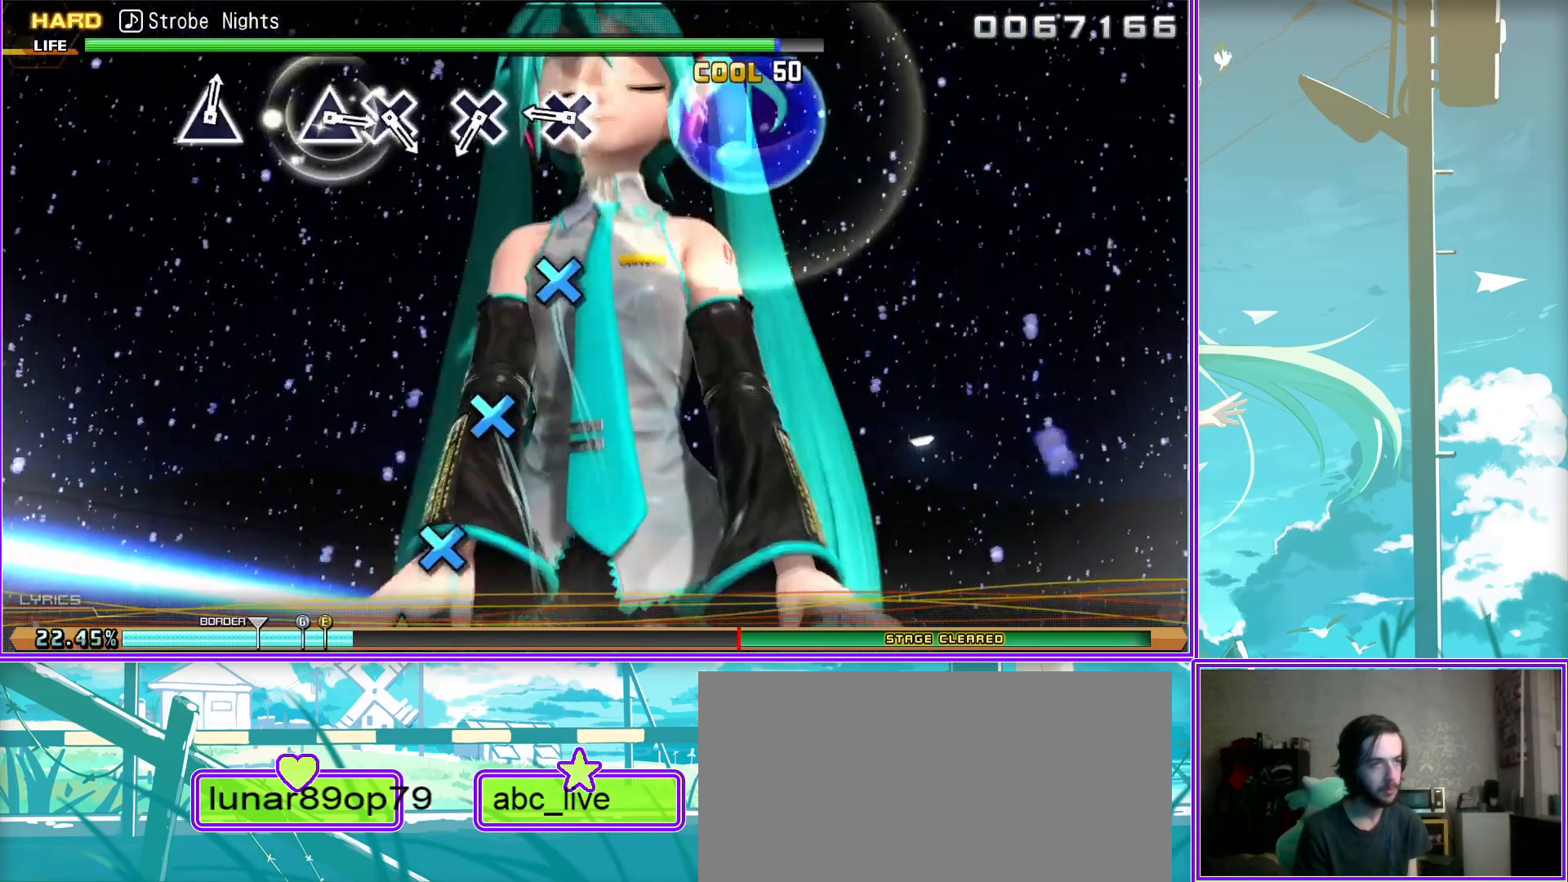
{"buttons": [], "left_stick": "center", "right_stick": "center", "events": [[17, "CROSS", "up"], [250, "CROSS", "down"], [333, "CROSS", "up"]]}
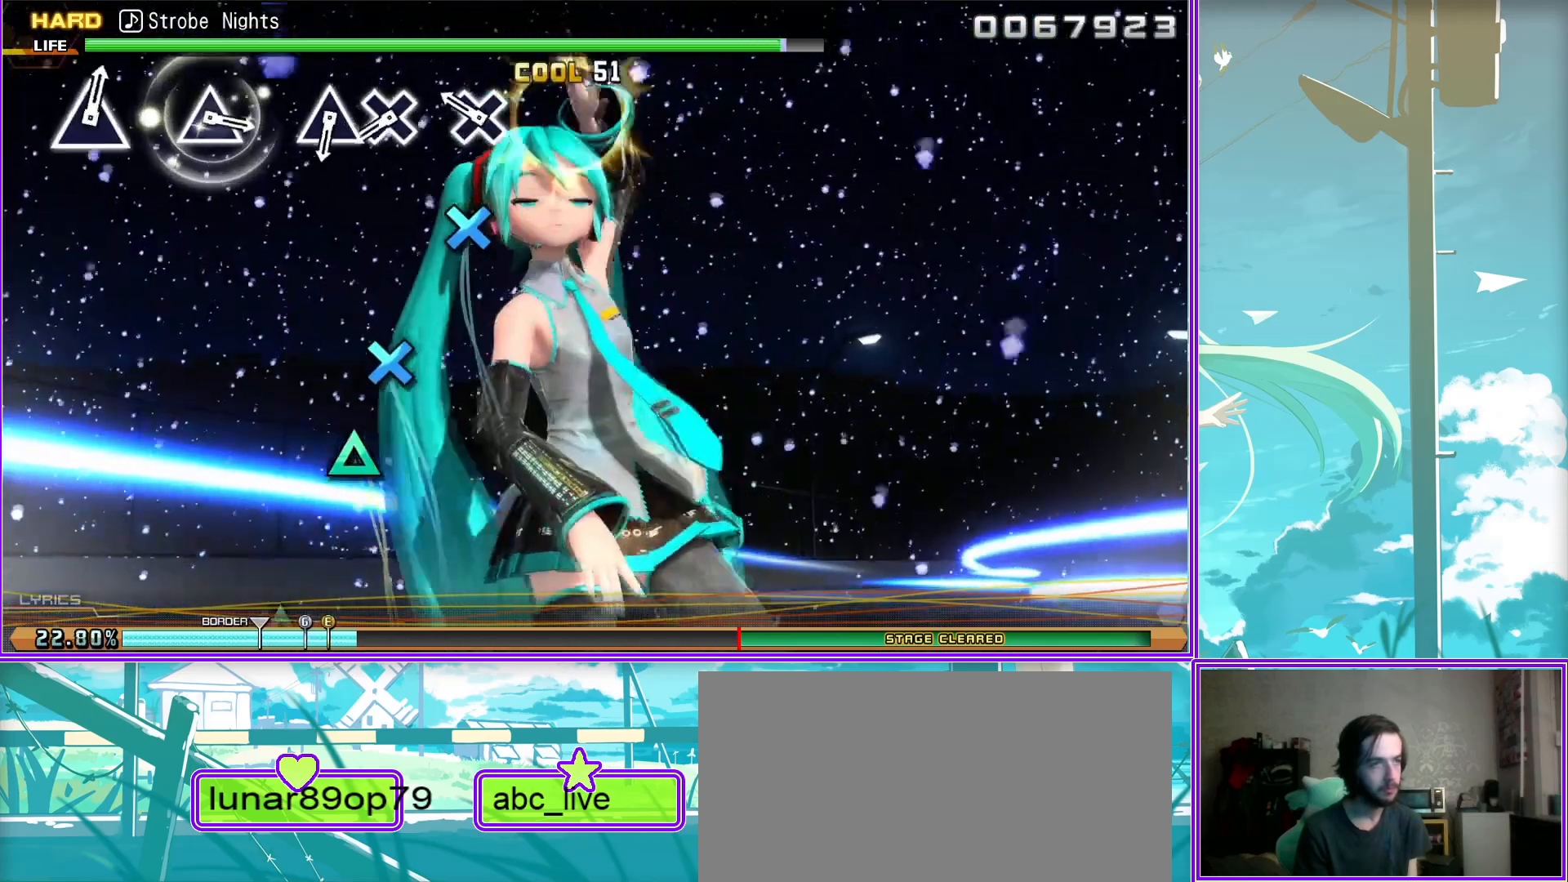
{"buttons": [], "left_stick": "center", "right_stick": "center", "events": [[83, "CROSS", "down"], [167, "CROSS", "up"], [333, "TRIANGLE", "down"], [400, "TRIANGLE", "up"]]}
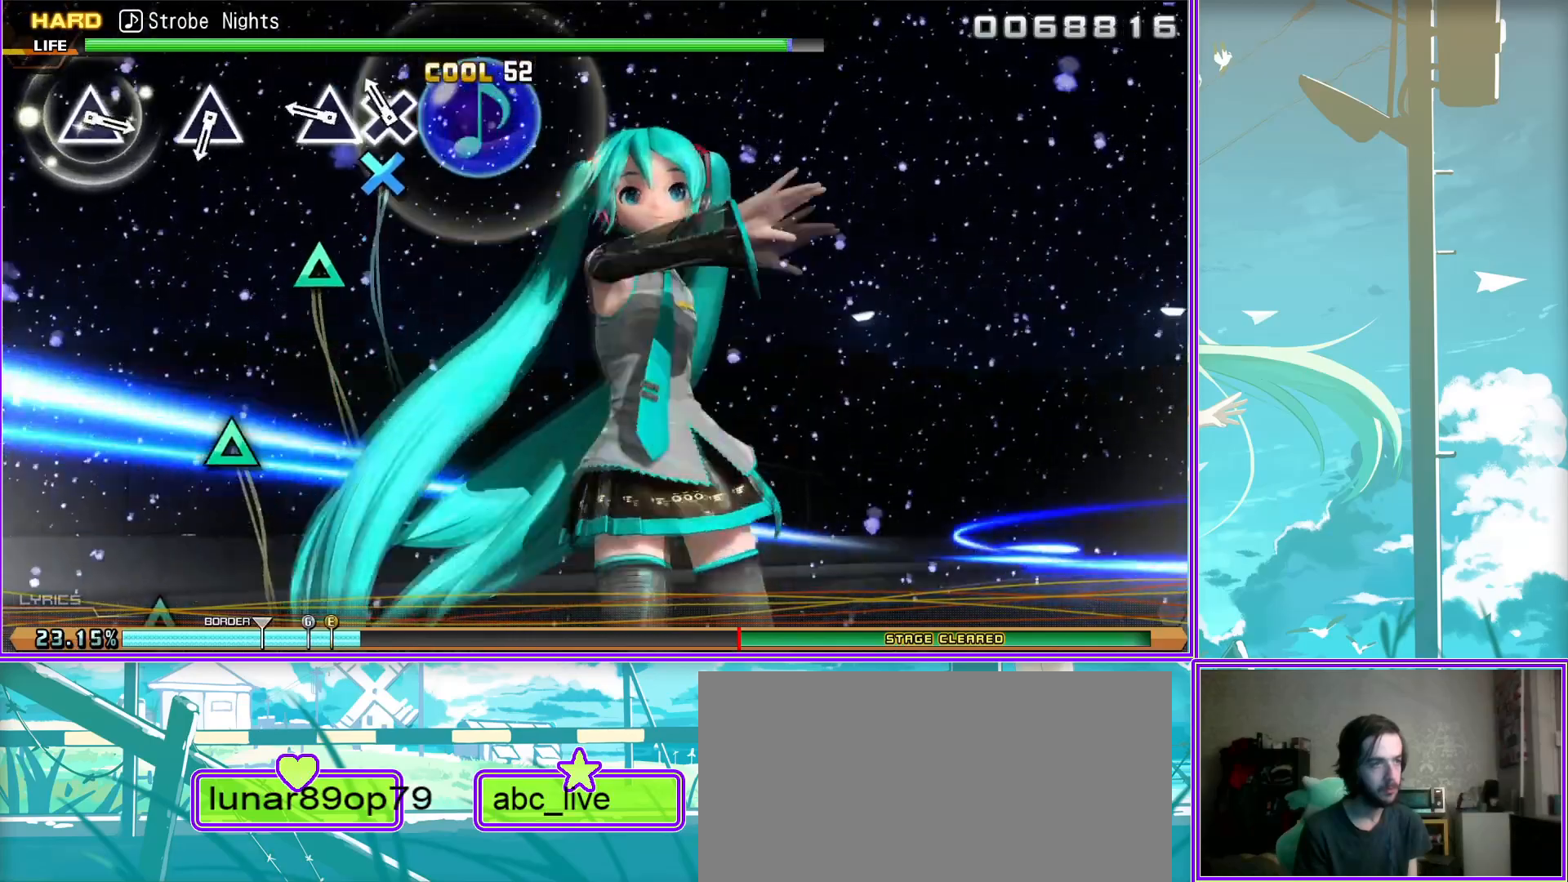
{"buttons": [], "left_stick": "center", "right_stick": "center", "events": [[300, "TRIANGLE", "down"], [383, "TRIANGLE", "up"]]}
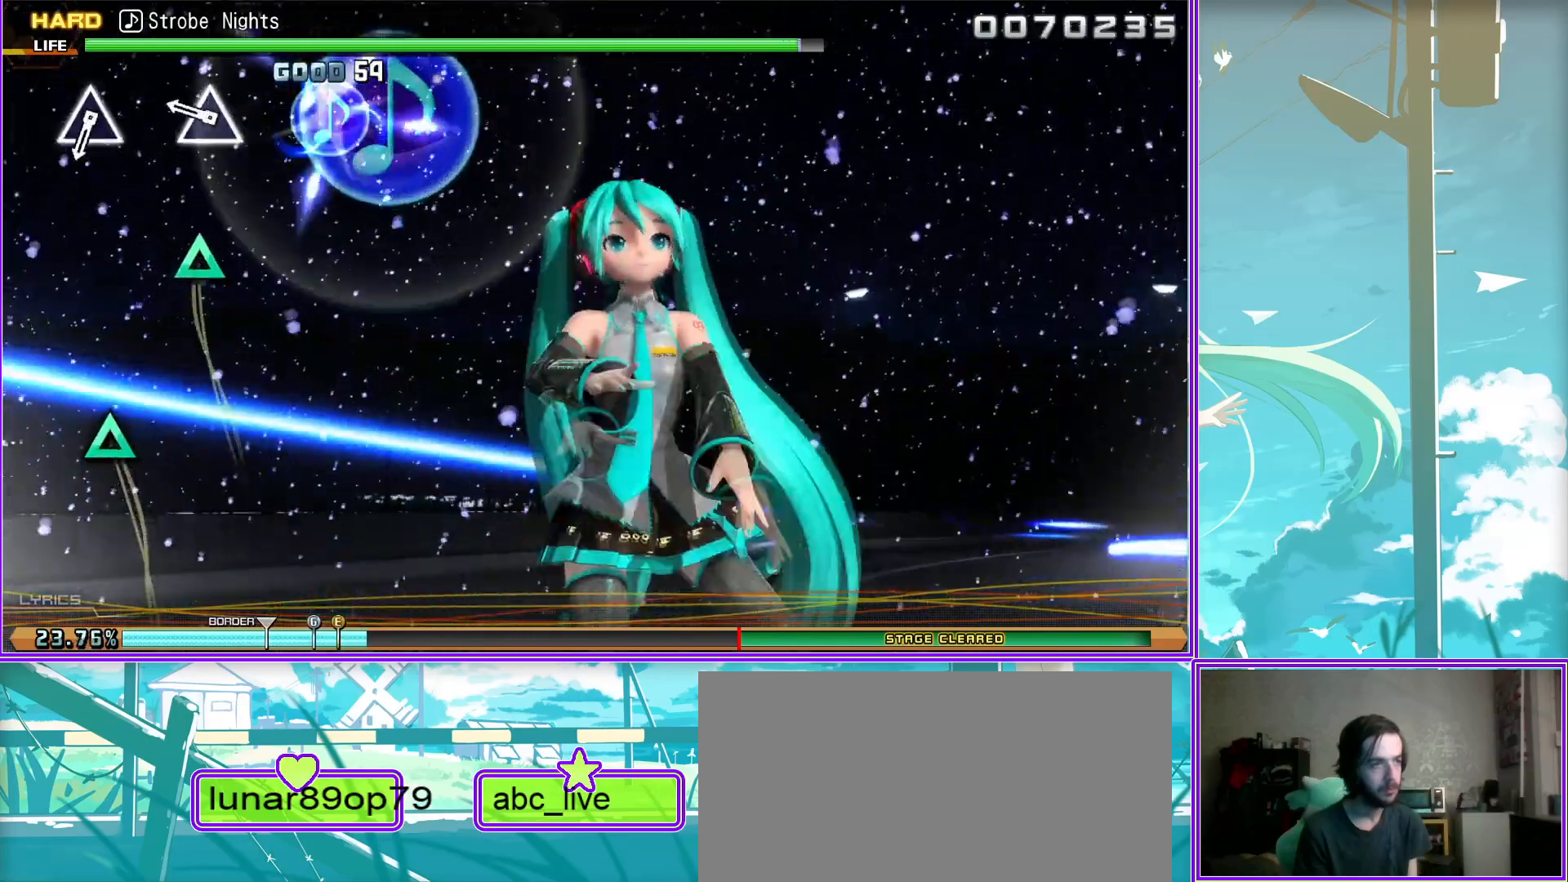
{"buttons": [], "left_stick": "center", "right_stick": "center", "events": [[333, "TRIANGLE", "down"], [433, "TRIANGLE", "up"]]}
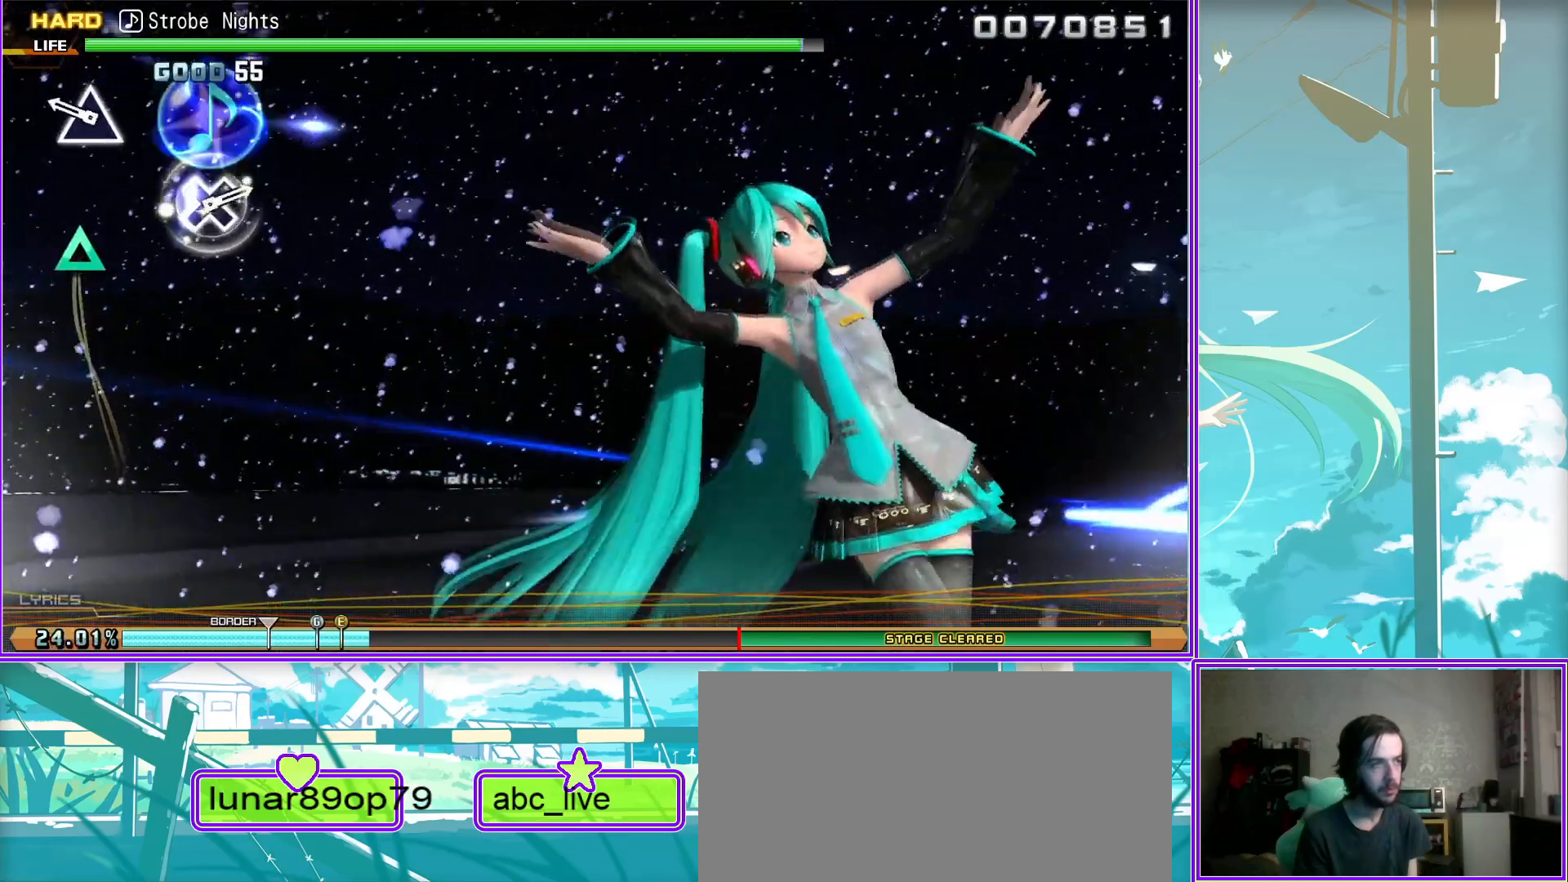
{"buttons": [], "left_stick": "center", "right_stick": "center", "events": []}
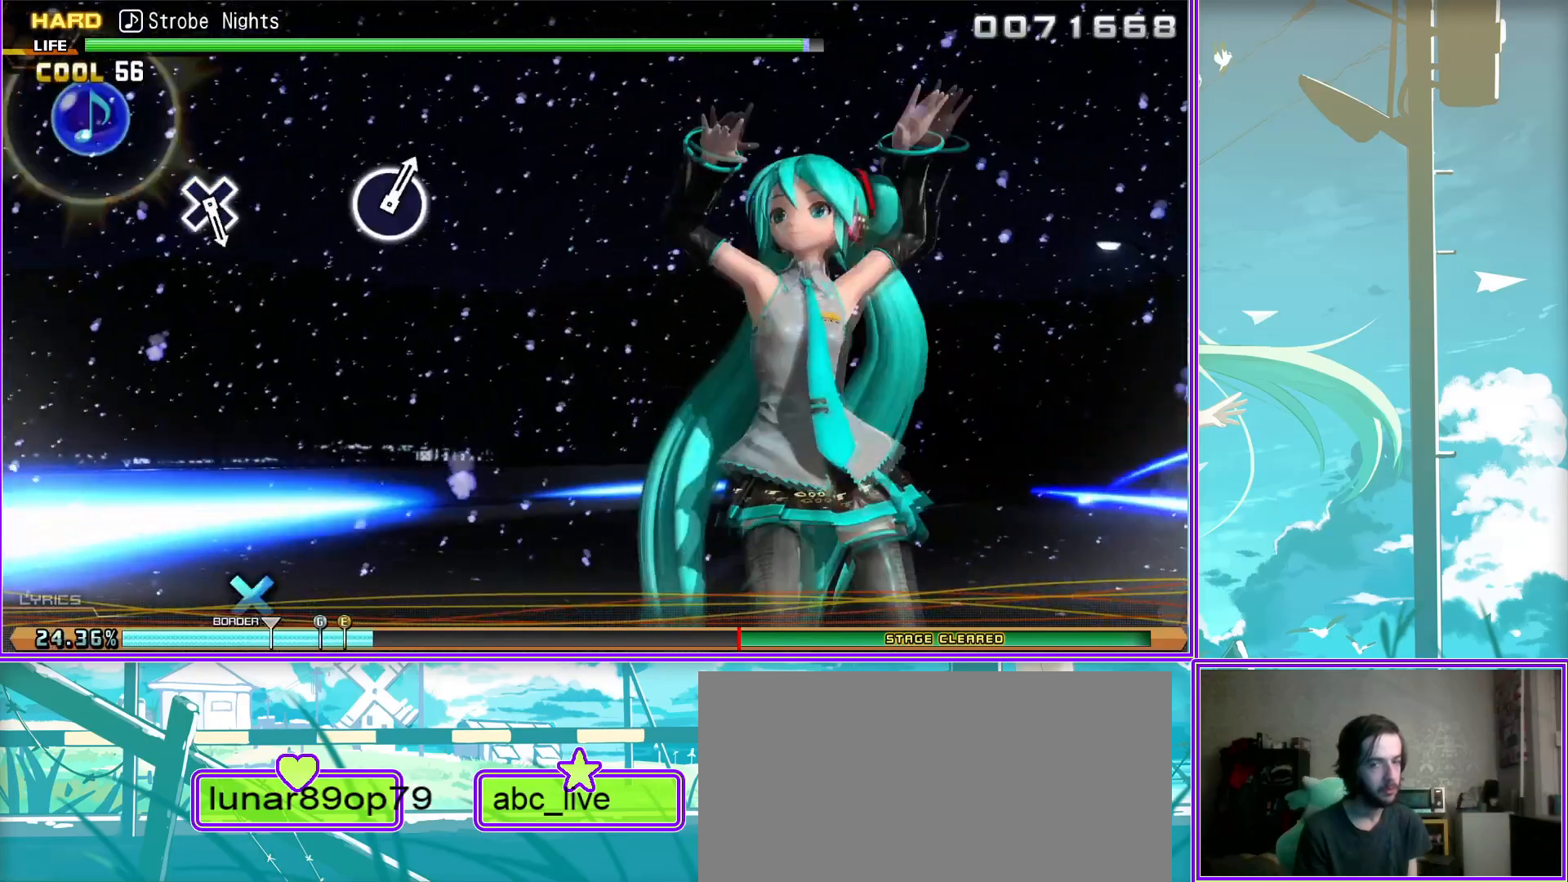
{"buttons": [], "left_stick": "center", "right_stick": "center", "events": []}
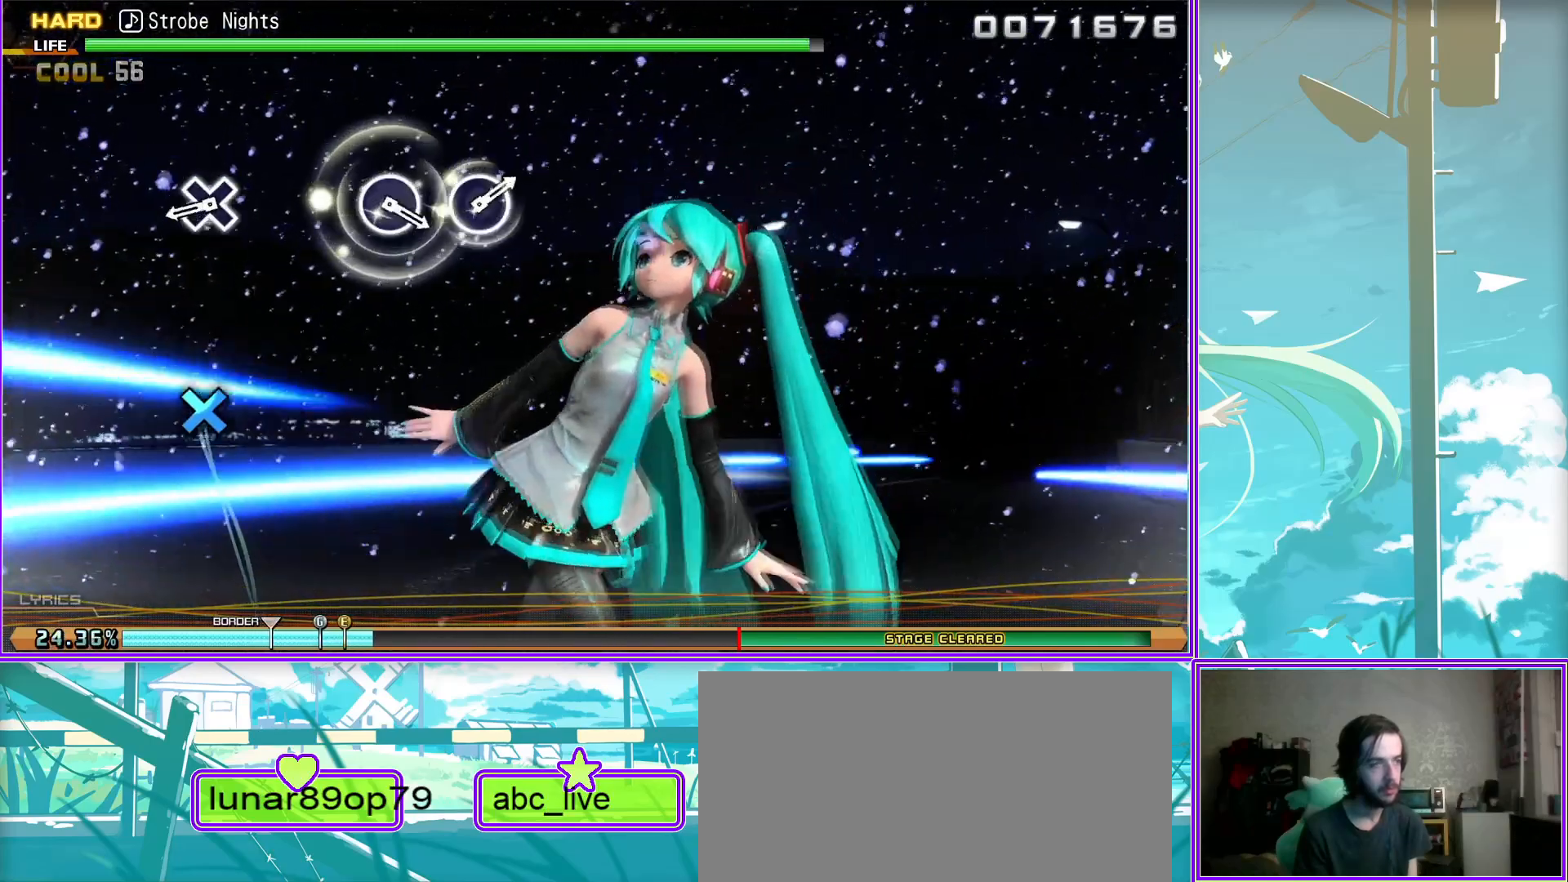
{"buttons": [], "left_stick": "center", "right_stick": "center", "events": [[17, "CROSS", "down"], [117, "CROSS", "up"]]}
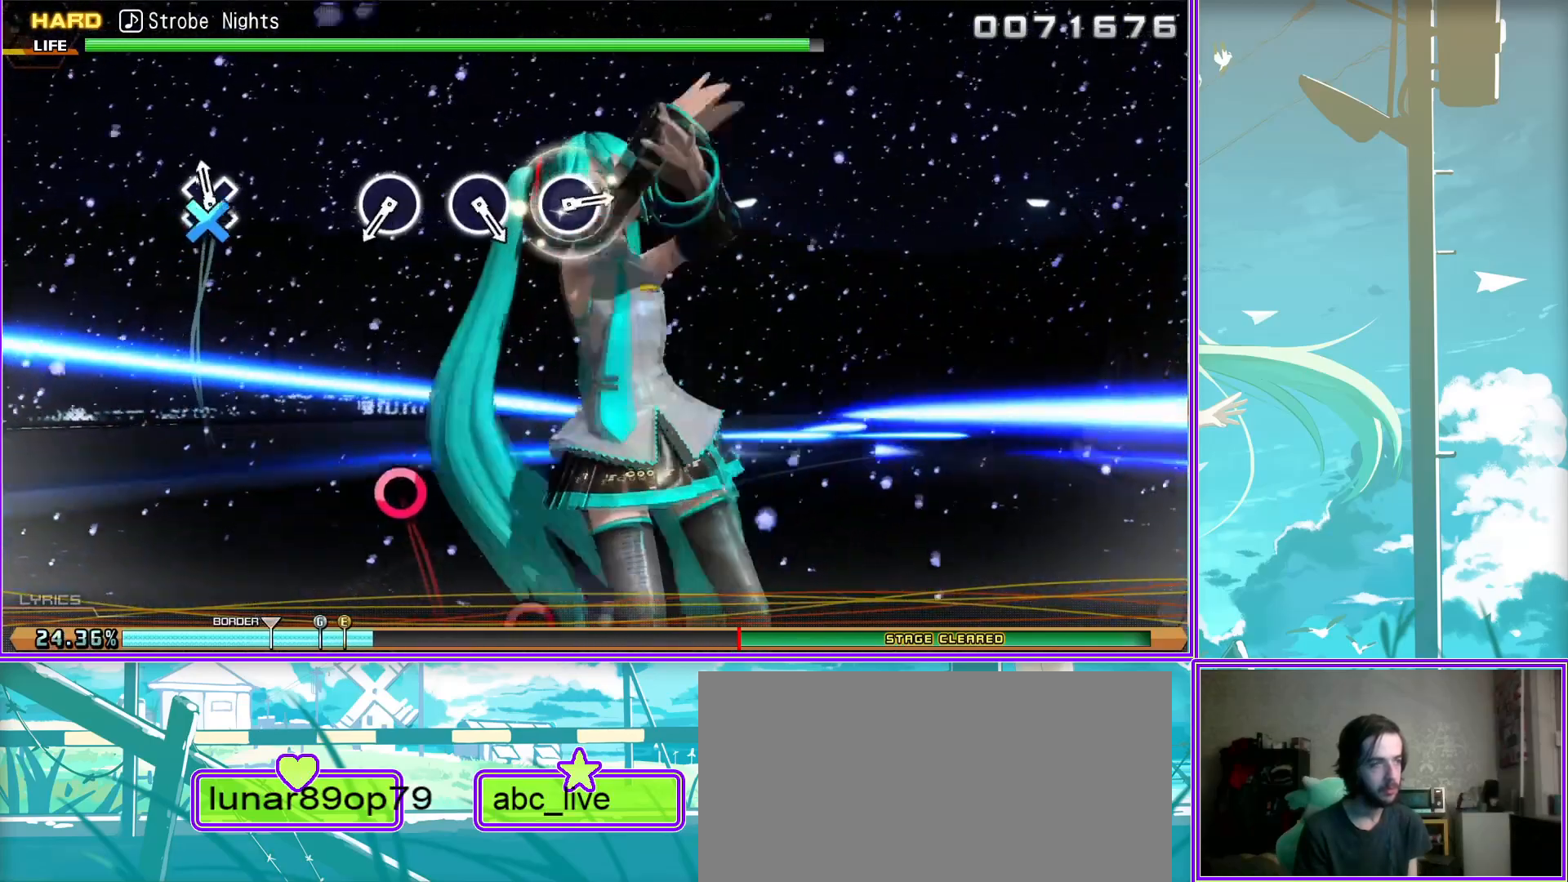
{"buttons": [], "left_stick": "center", "right_stick": "center", "events": [[233, "CIRCLE", "down"], [333, "CIRCLE", "up"]]}
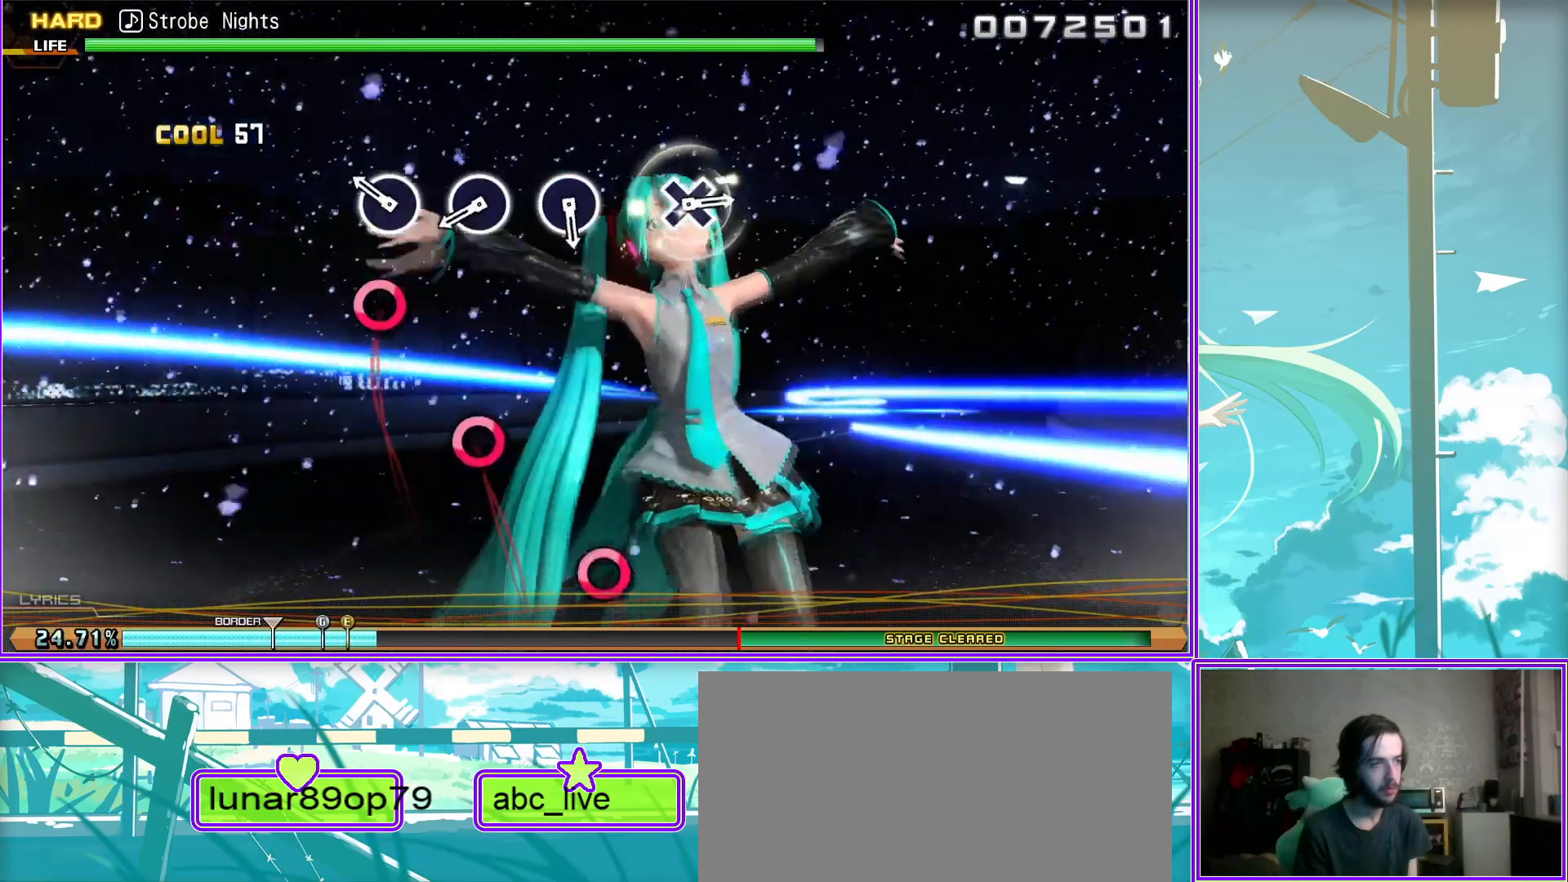
{"buttons": ["CIRCLE"], "left_stick": "center", "right_stick": "center", "events": [[100, "CIRCLE", "down"], [183, "CIRCLE", "up"], [483, "CIRCLE", "down"]]}
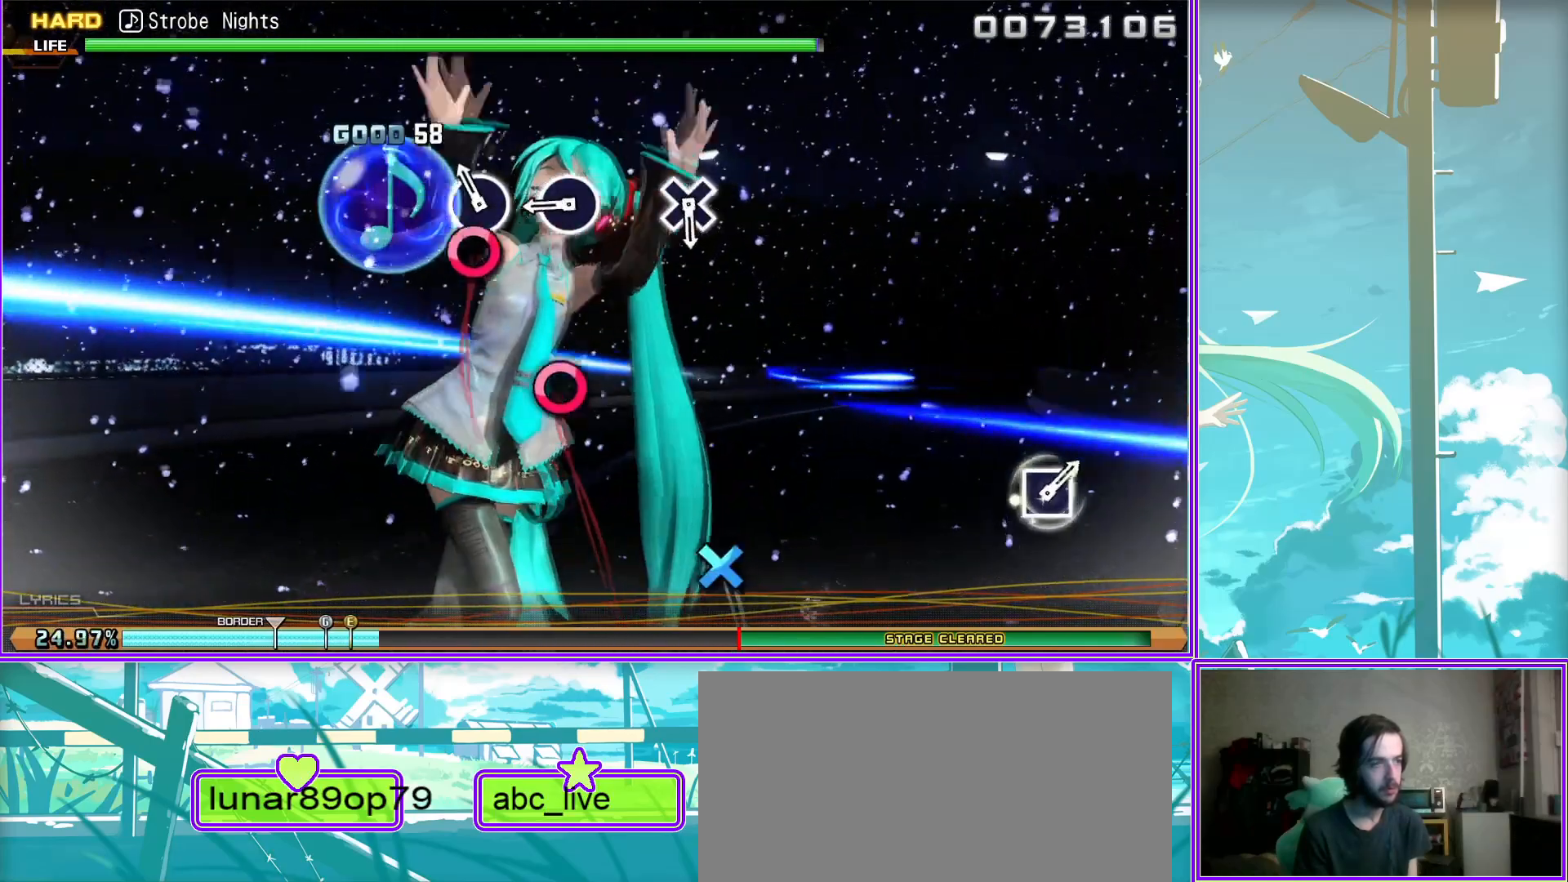
{"buttons": ["CROSS"], "left_stick": "center", "right_stick": "center", "events": [[67, "CIRCLE", "up"], [467, "CROSS", "down"]]}
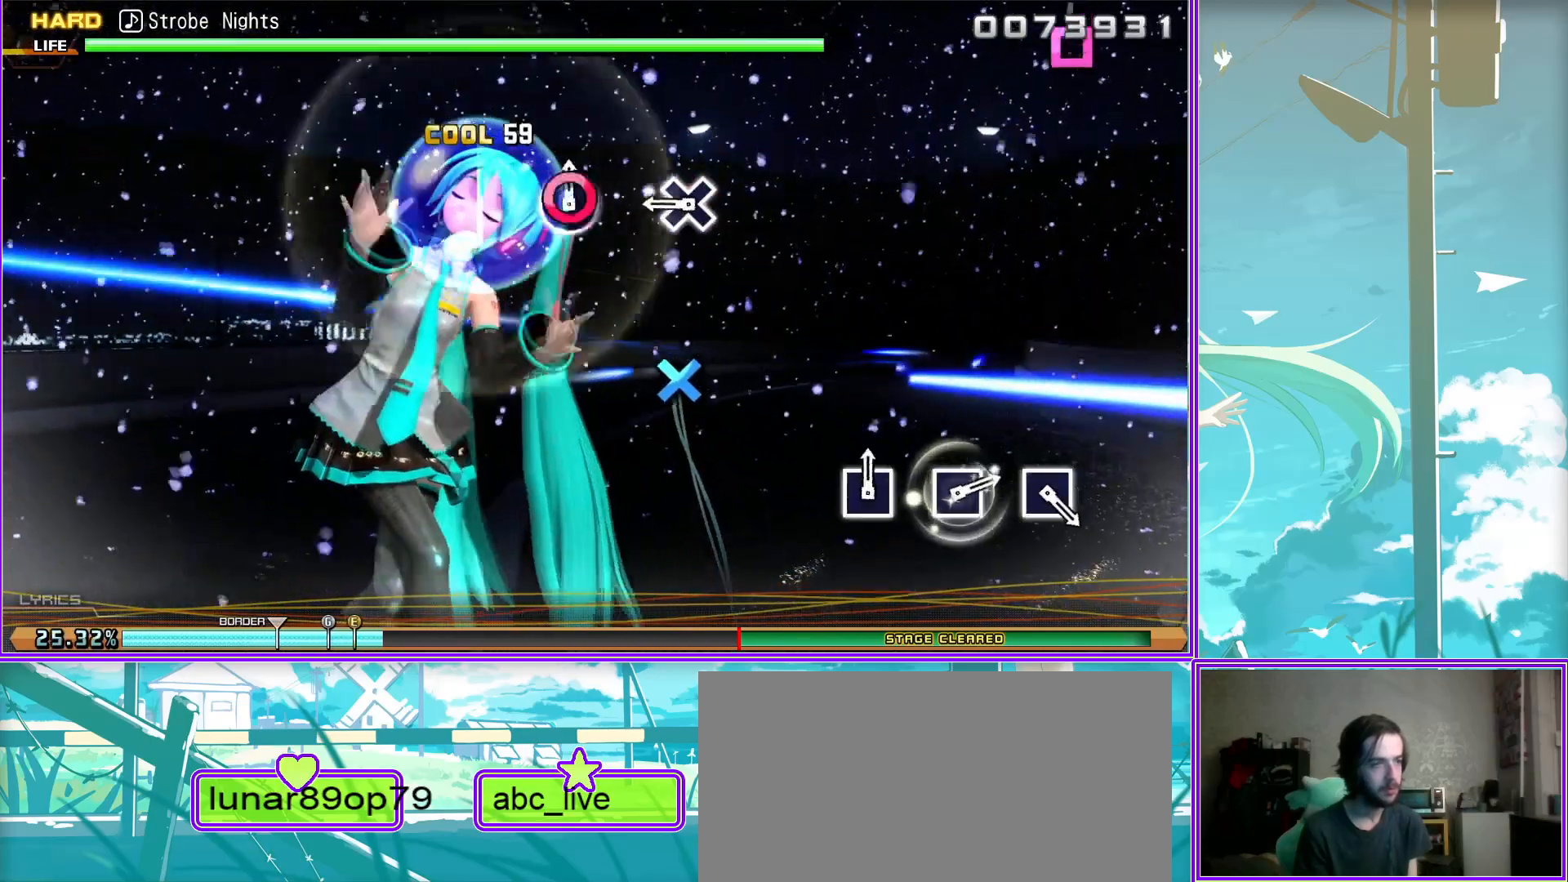
{"buttons": [], "left_stick": "center", "right_stick": "center", "events": [[67, "CROSS", "up"]]}
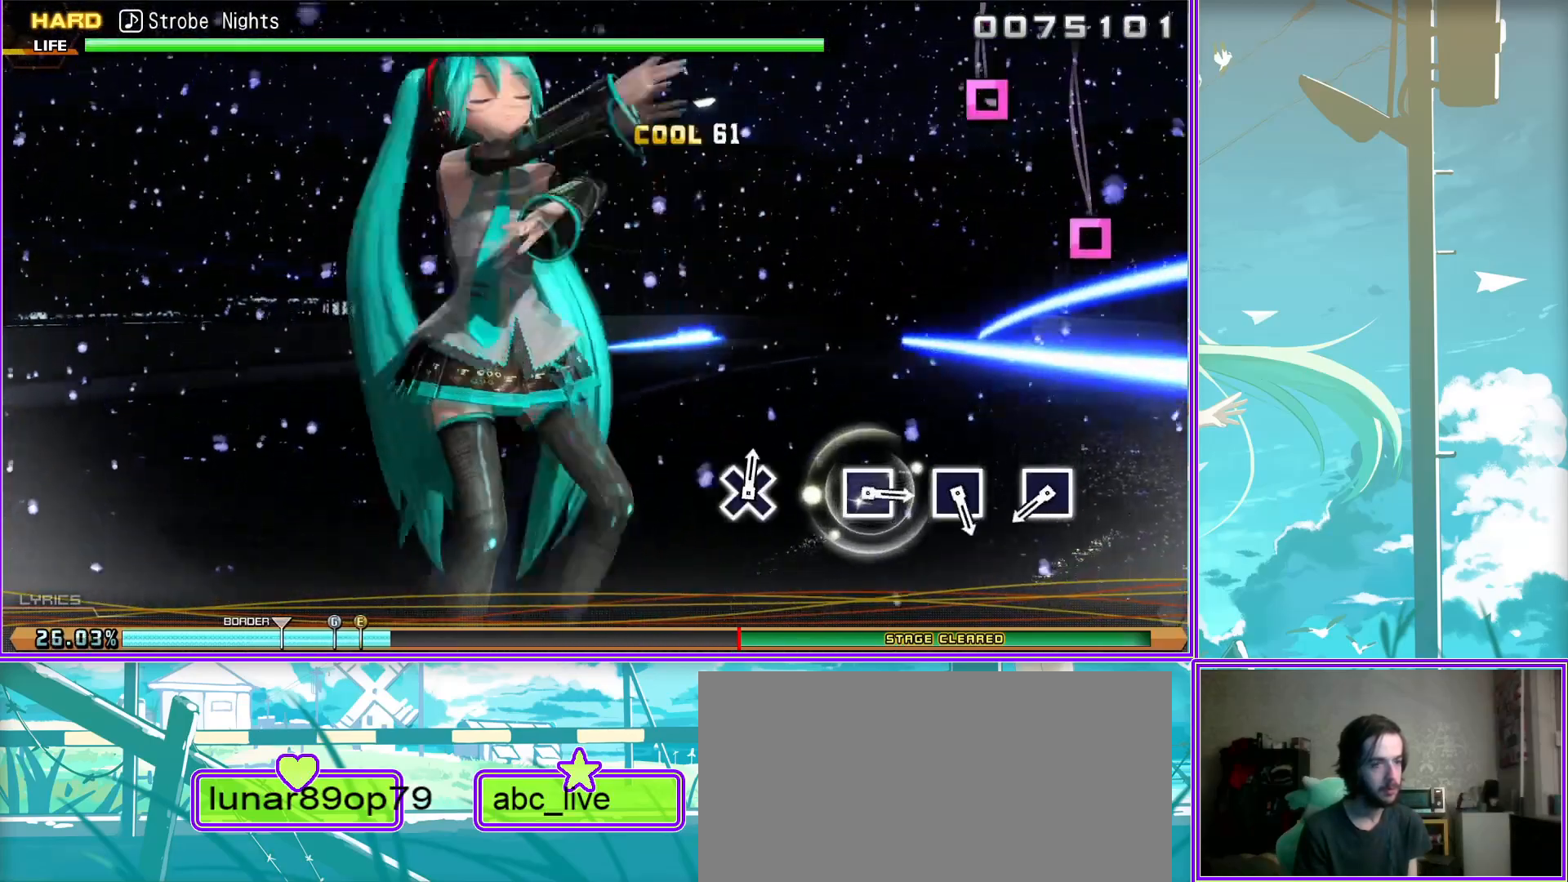
{"buttons": [], "left_stick": "center", "right_stick": "center", "events": [[133, "SQUARE", "down"], [233, "SQUARE", "up"]]}
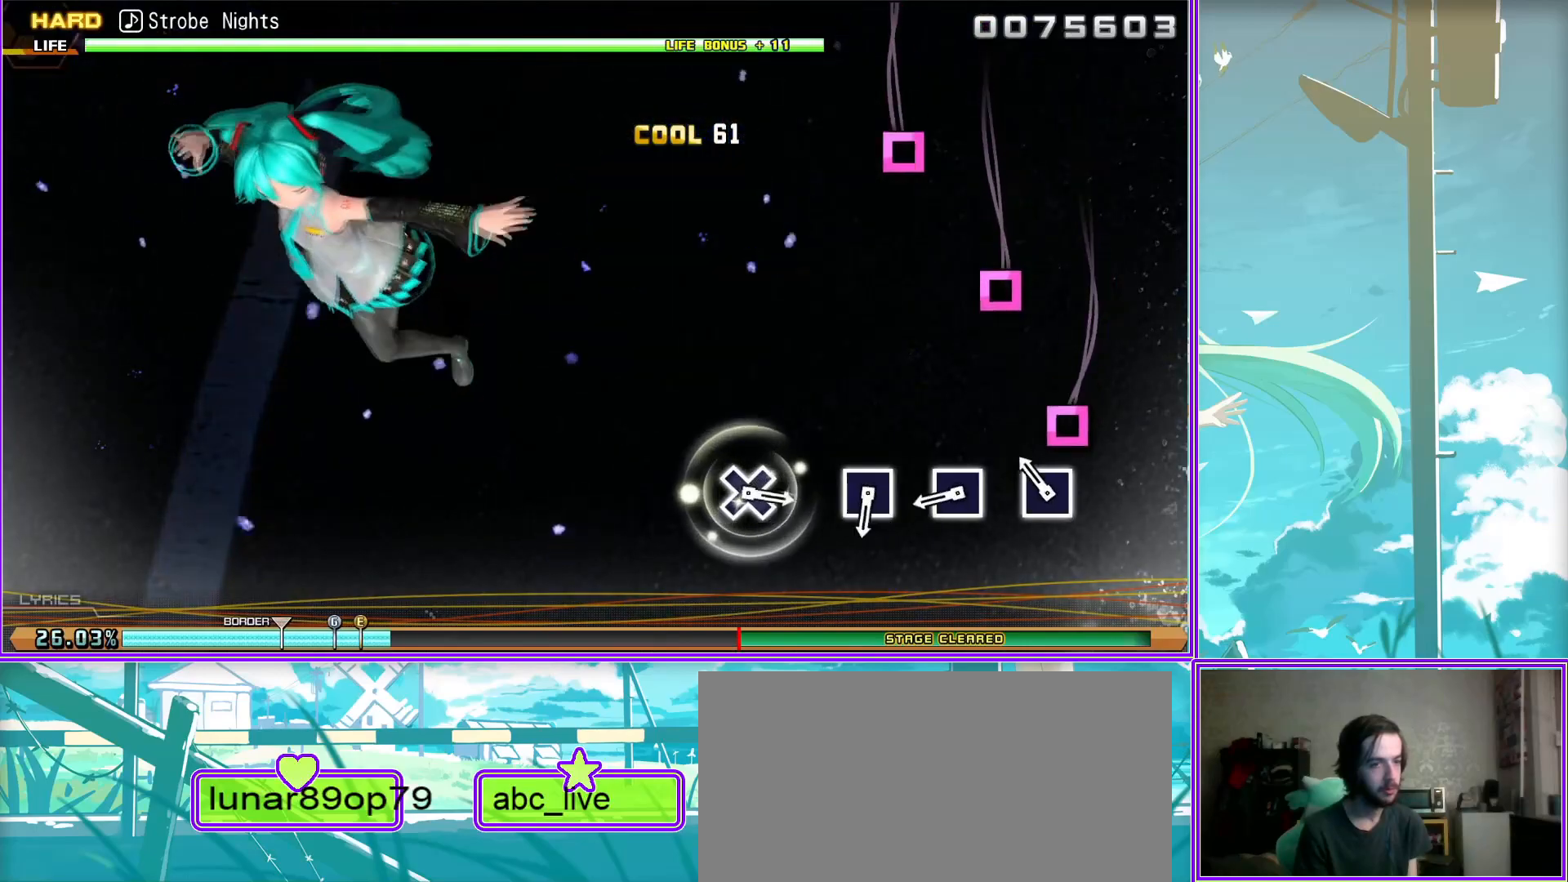
{"buttons": [], "left_stick": "center", "right_stick": "center", "events": [[17, "SQUARE", "down"], [117, "SQUARE", "up"], [417, "SQUARE", "down"], [483, "SQUARE", "up"]]}
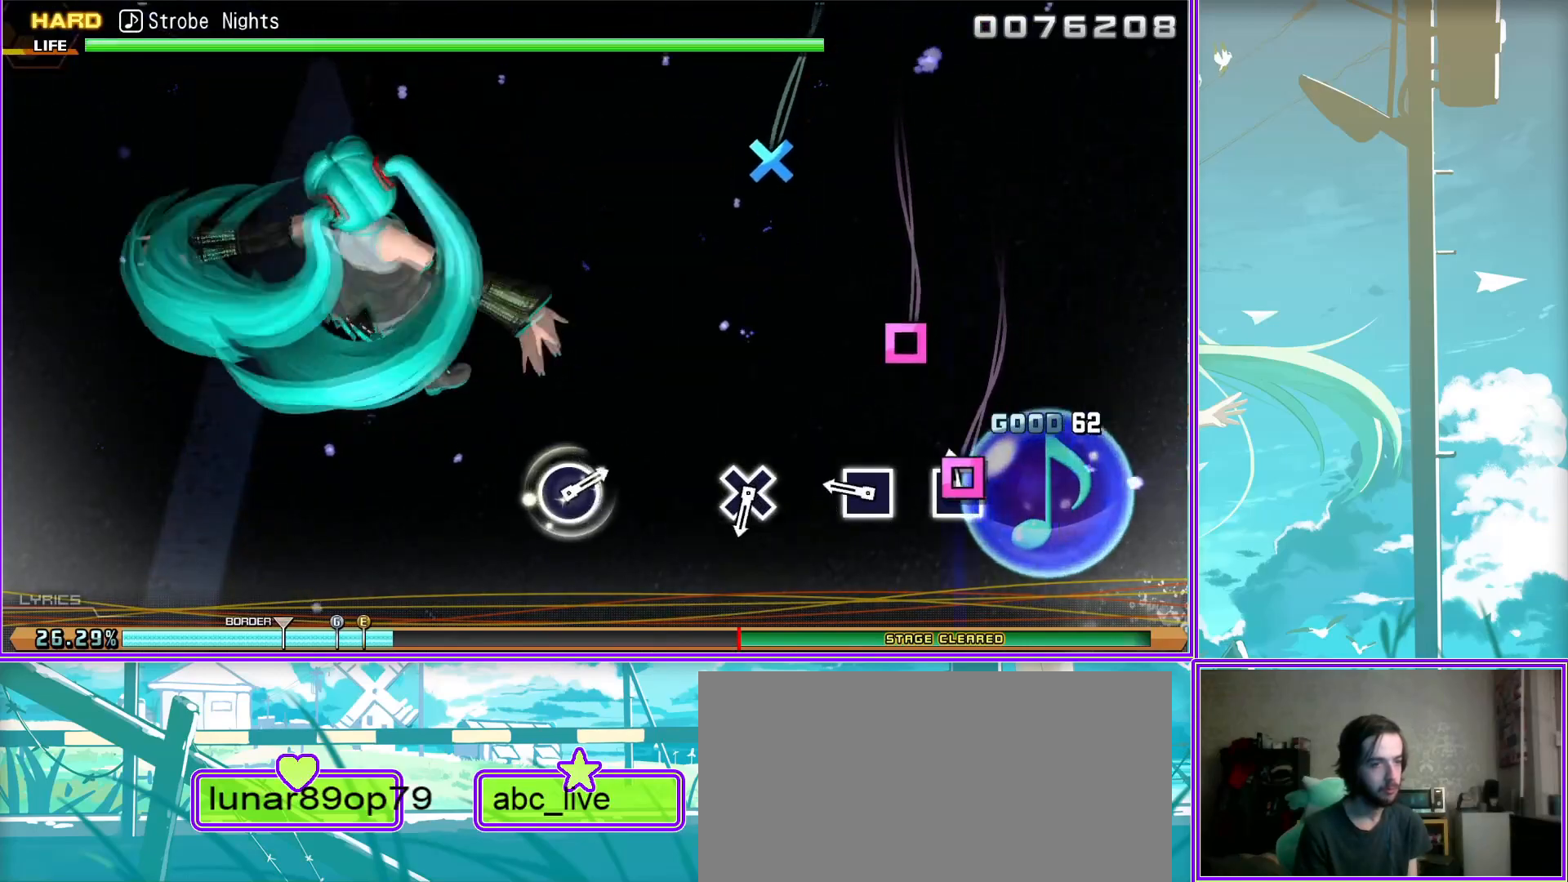
{"buttons": [], "left_stick": "center", "right_stick": "center", "events": [[367, "CROSS", "down"], [450, "CROSS", "up"]]}
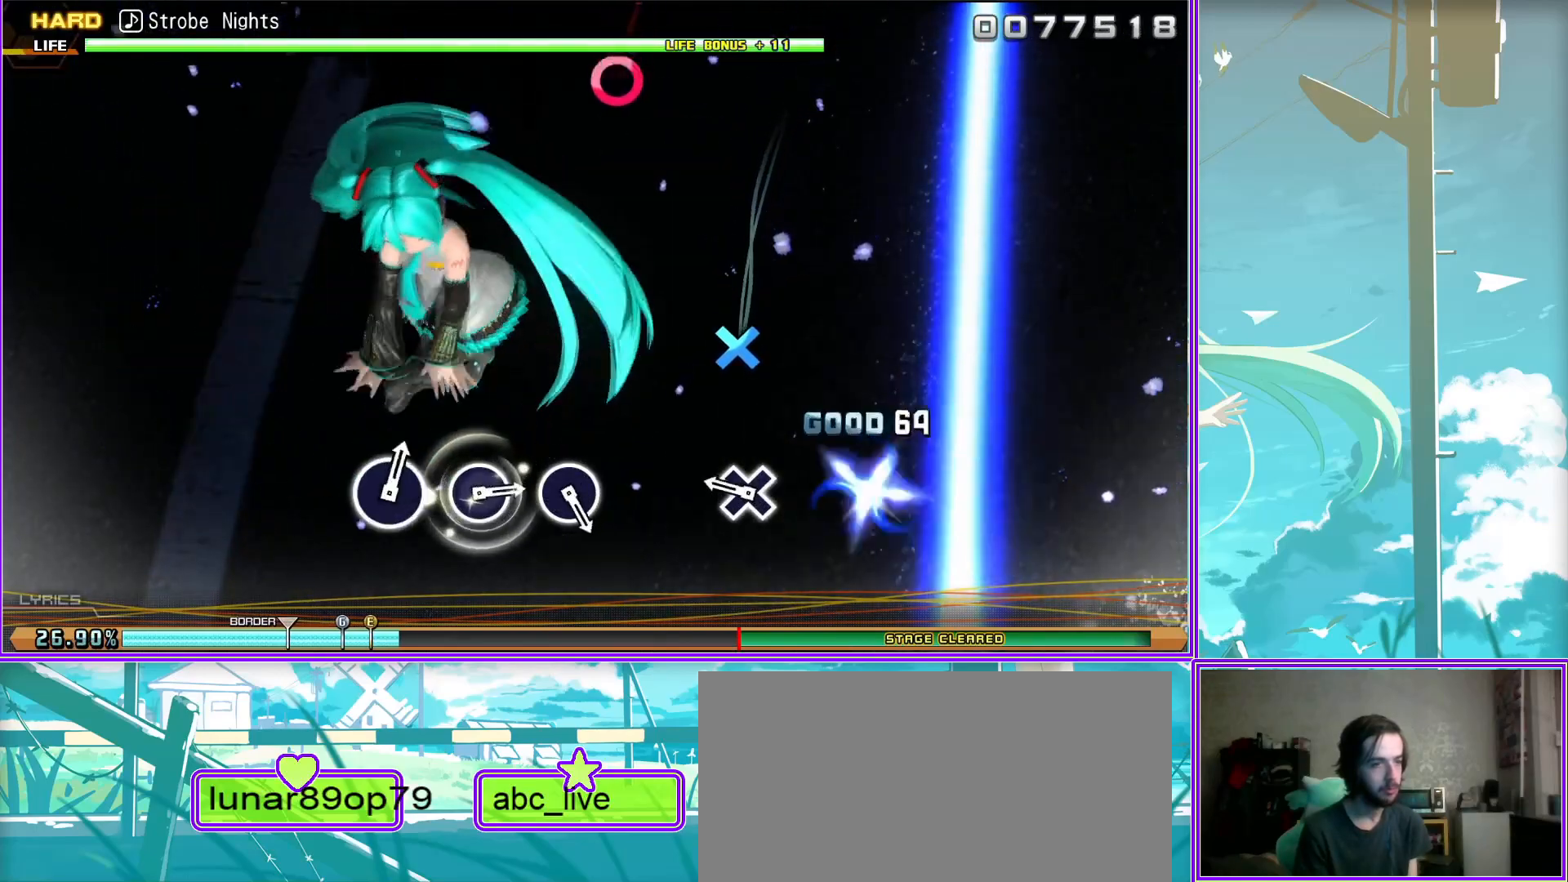
{"buttons": [], "left_stick": "center", "right_stick": "center", "events": []}
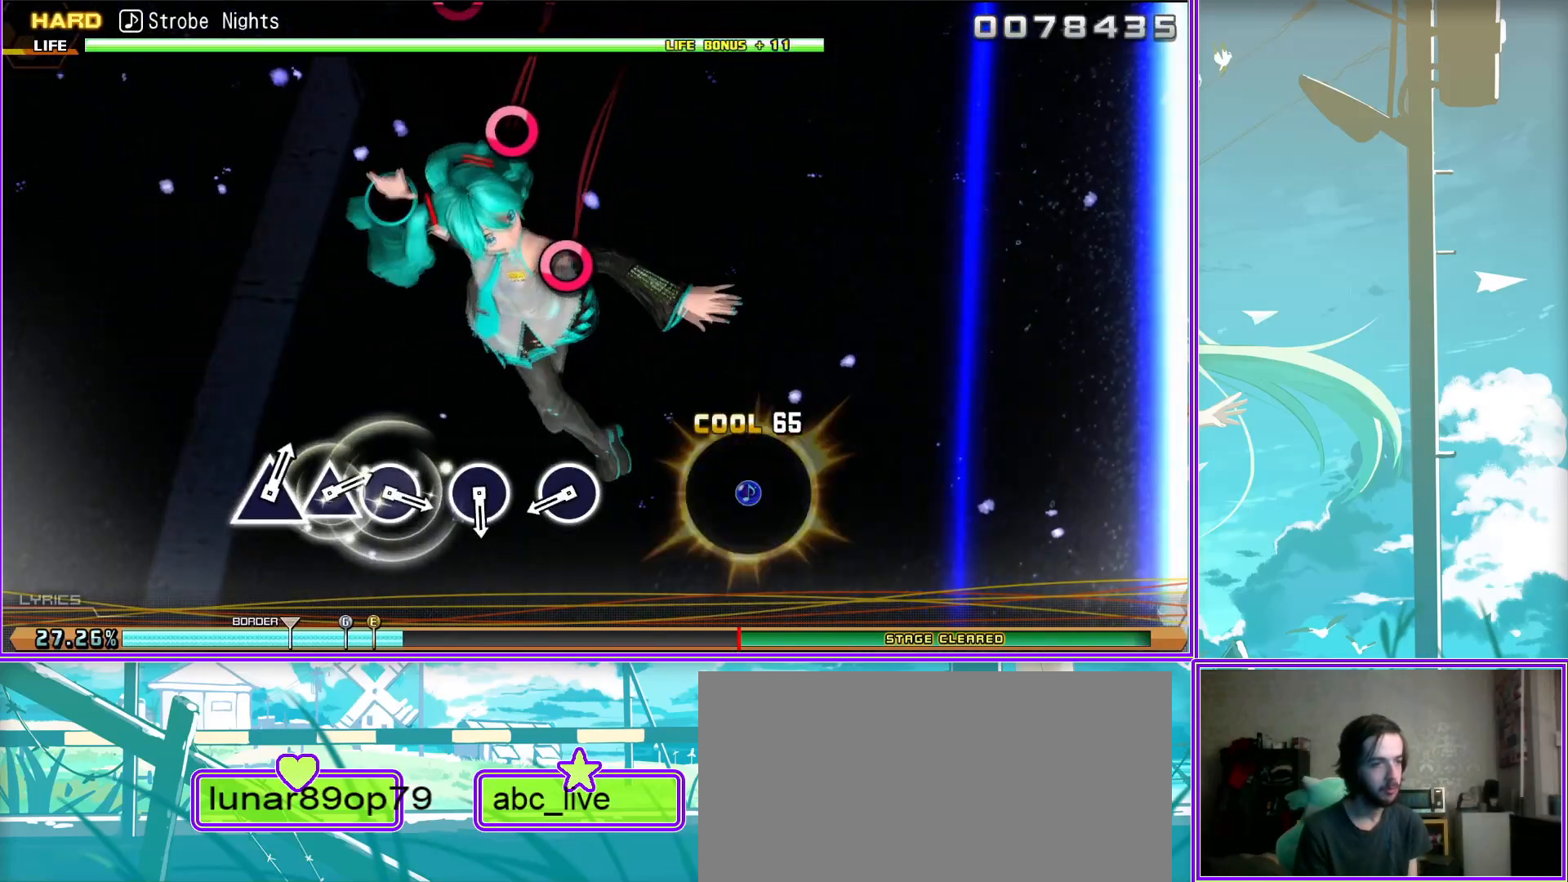
{"buttons": ["CIRCLE"], "left_stick": "center", "right_stick": "center", "events": [[67, "CIRCLE", "down"], [167, "CIRCLE", "up"], [417, "CIRCLE", "down"]]}
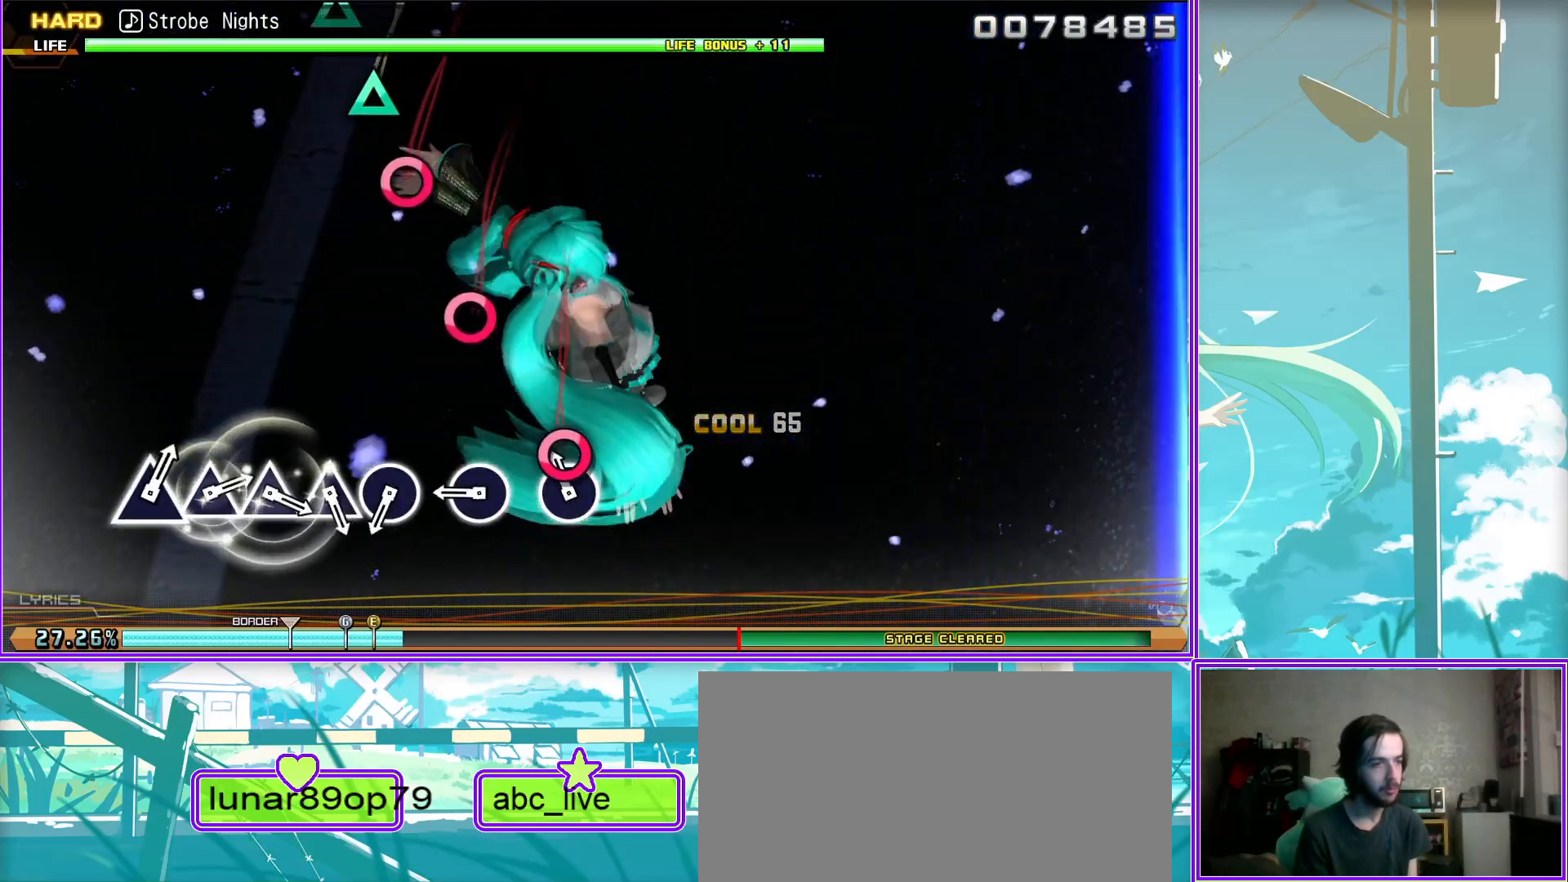
{"buttons": [], "left_stick": "center", "right_stick": "center", "events": [[33, "CIRCLE", "up"], [350, "CIRCLE", "down"], [383, "CIRCLE", "up"]]}
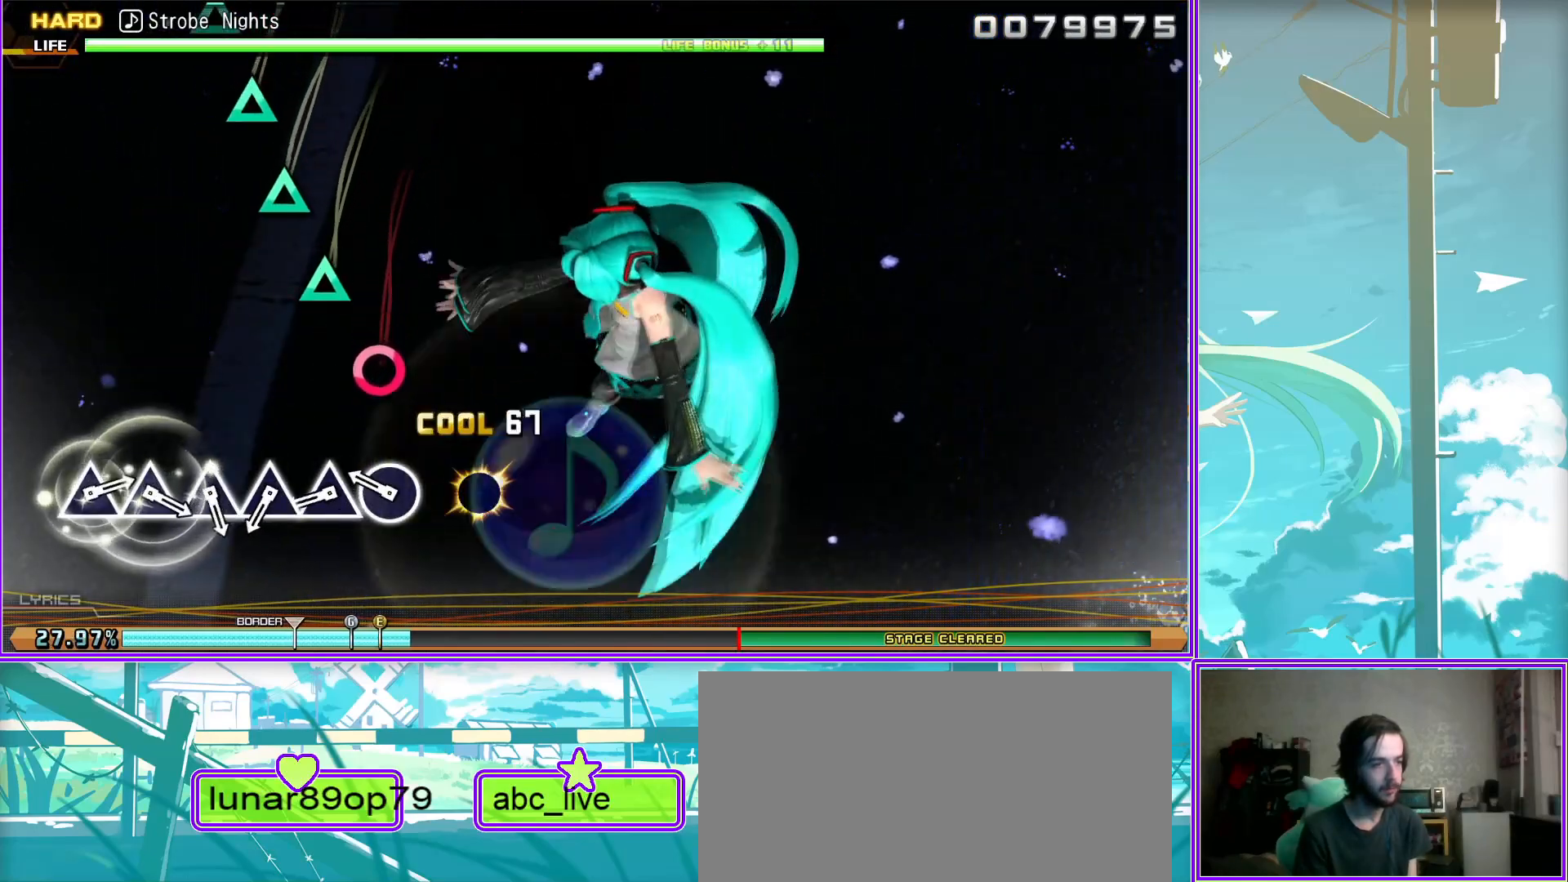
{"buttons": [], "left_stick": "center", "right_stick": "center", "events": [[67, "TRIANGLE", "down"], [150, "TRIANGLE", "up"], [283, "TRIANGLE", "down"], [367, "TRIANGLE", "up"]]}
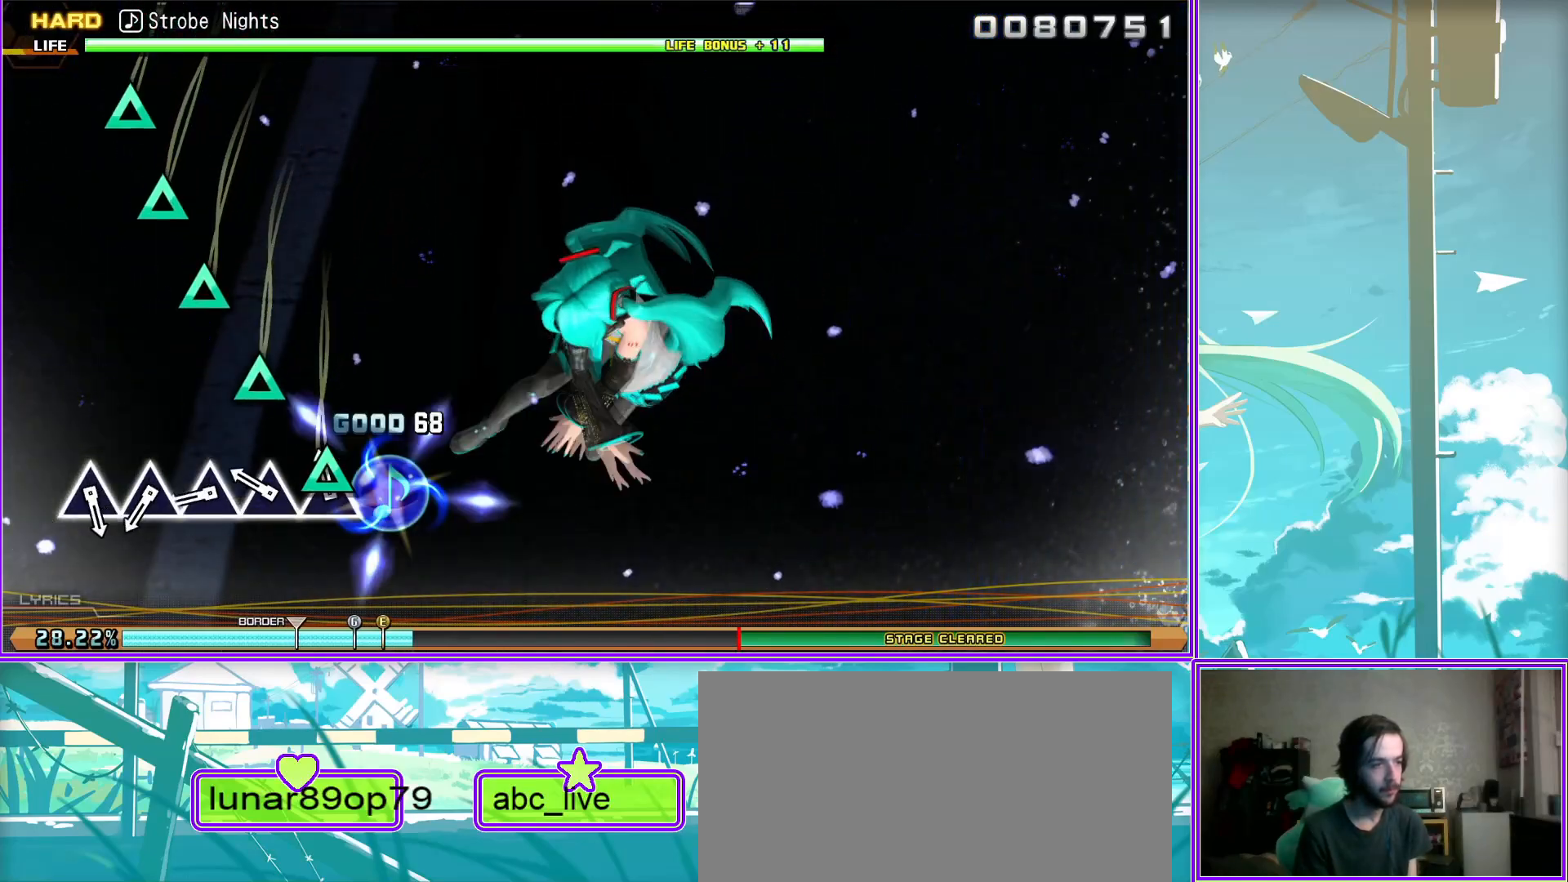
{"buttons": ["TRIANGLE"], "left_stick": "center", "right_stick": "center", "events": [[33, "TRIANGLE", "down"], [150, "TRIANGLE", "up"], [267, "TRIANGLE", "down"], [383, "TRIANGLE", "up"], [500, "TRIANGLE", "down"]]}
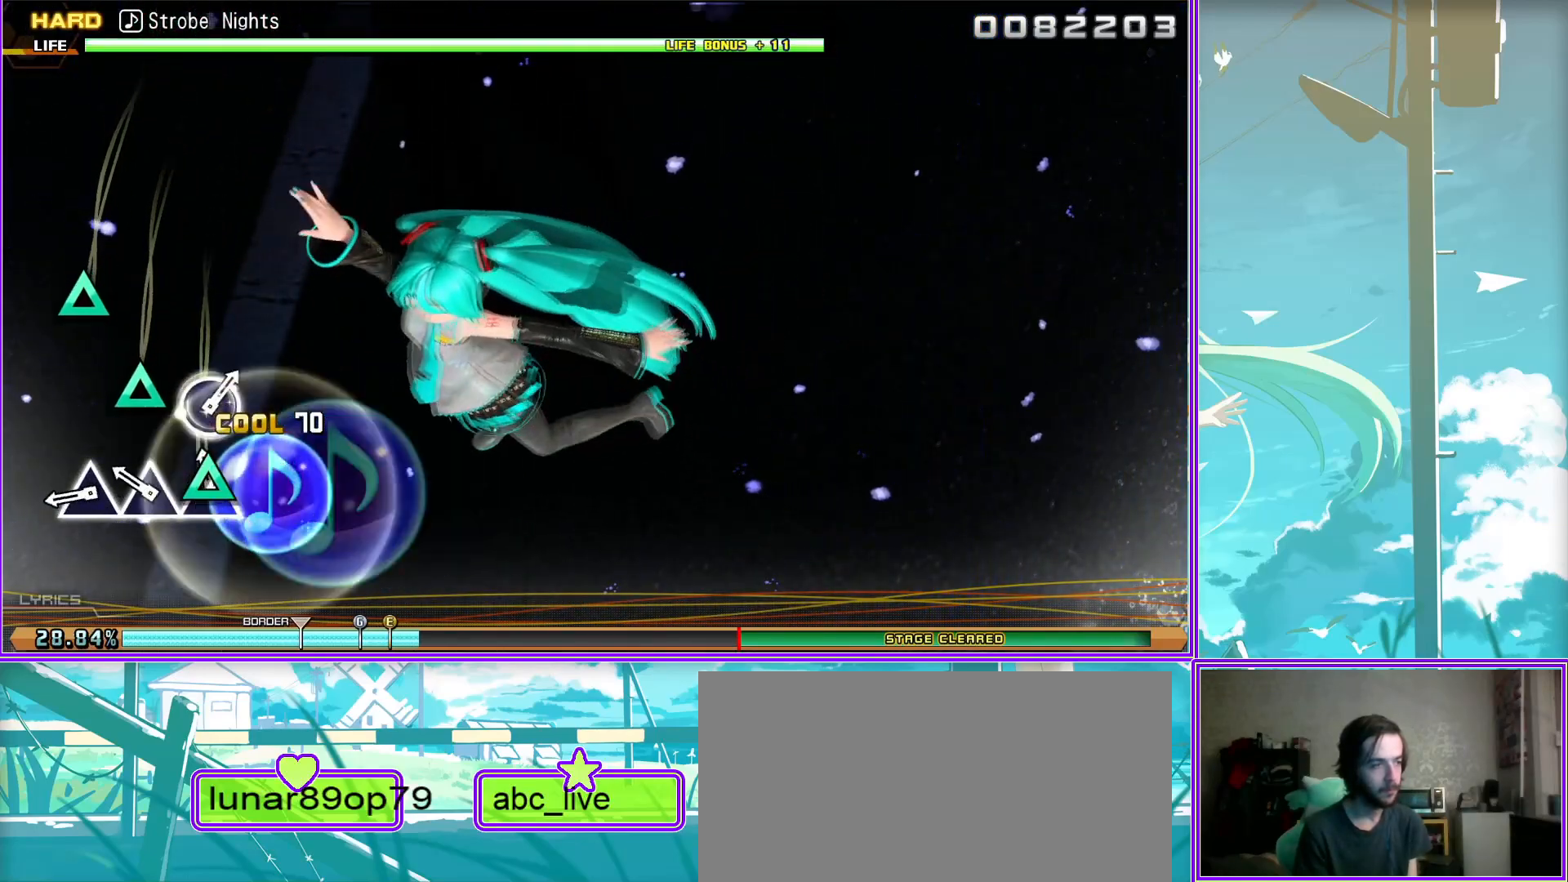
{"buttons": [], "left_stick": "center", "right_stick": "center", "events": [[117, "TRIANGLE", "up"]]}
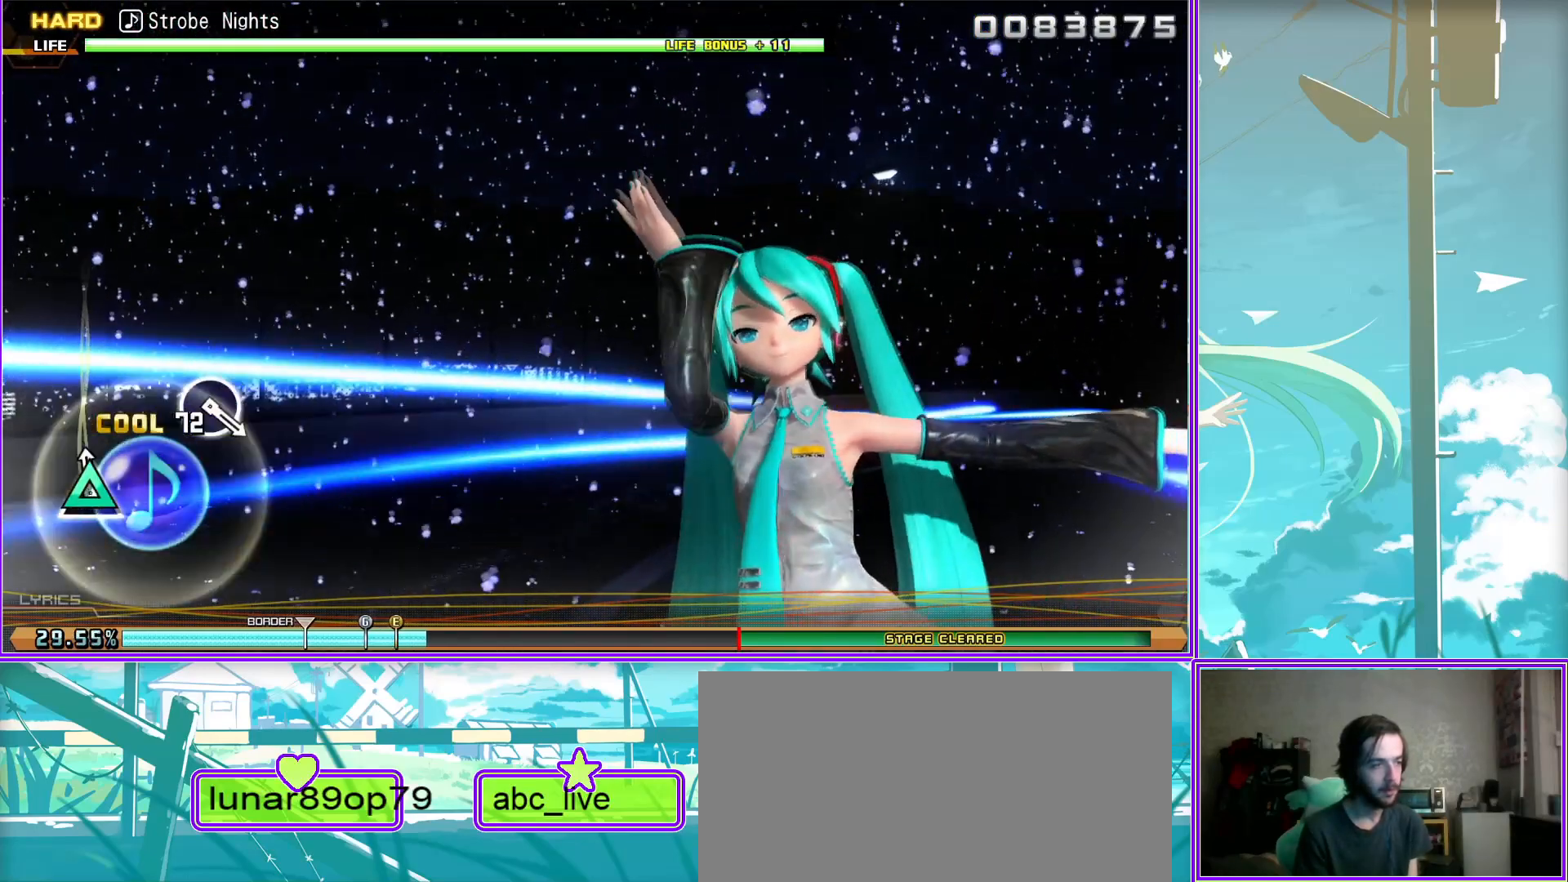
{"buttons": [], "left_stick": "center", "right_stick": "center", "events": []}
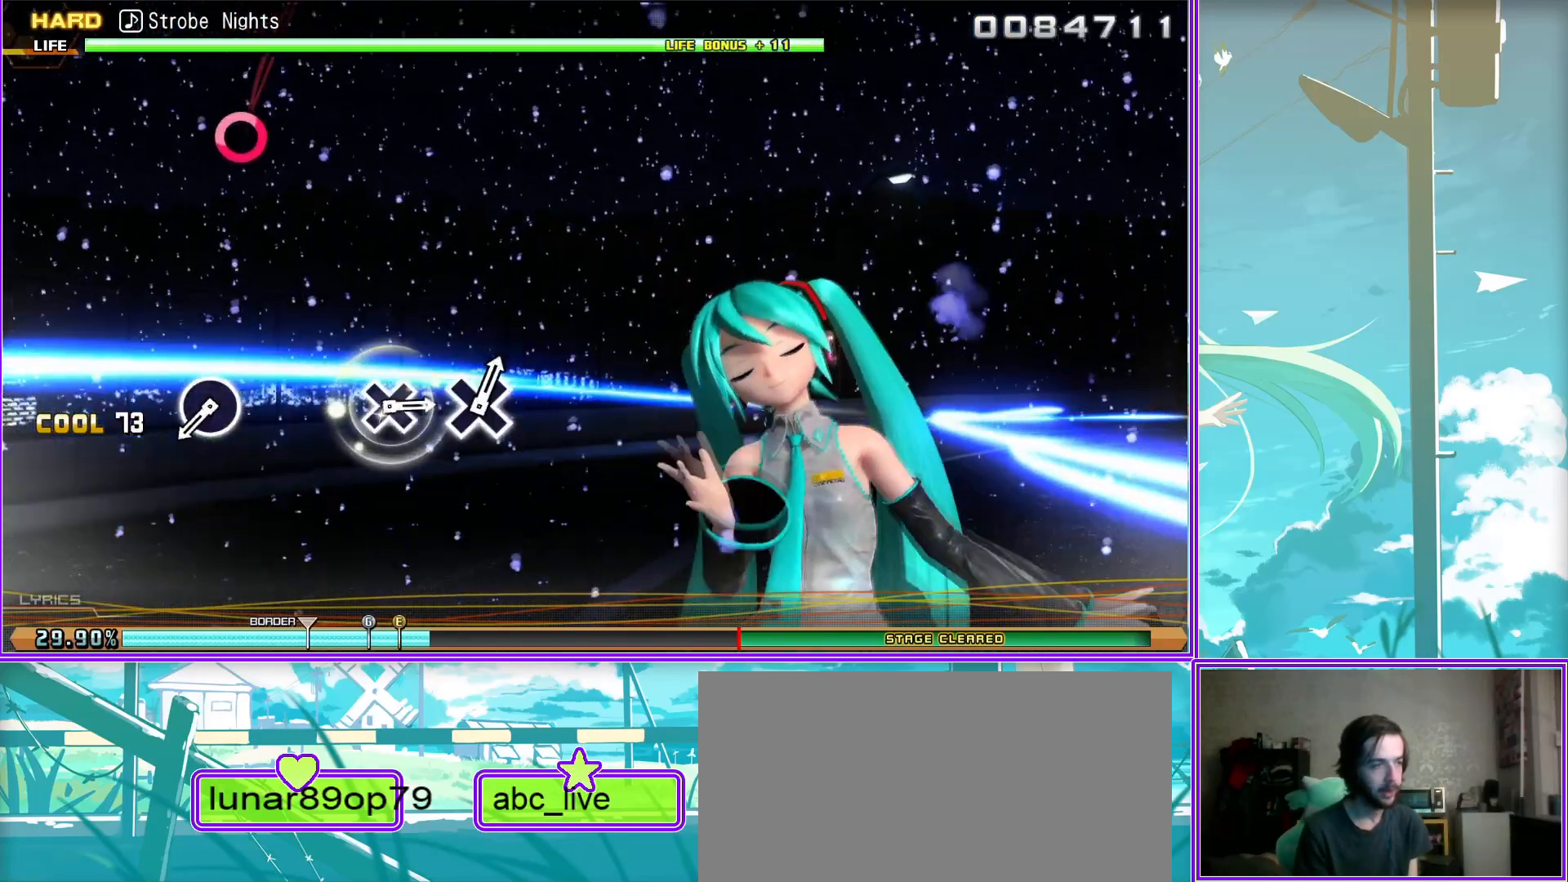
{"buttons": [], "left_stick": "center", "right_stick": "center", "events": [[183, "CIRCLE", "down"], [317, "CIRCLE", "up"]]}
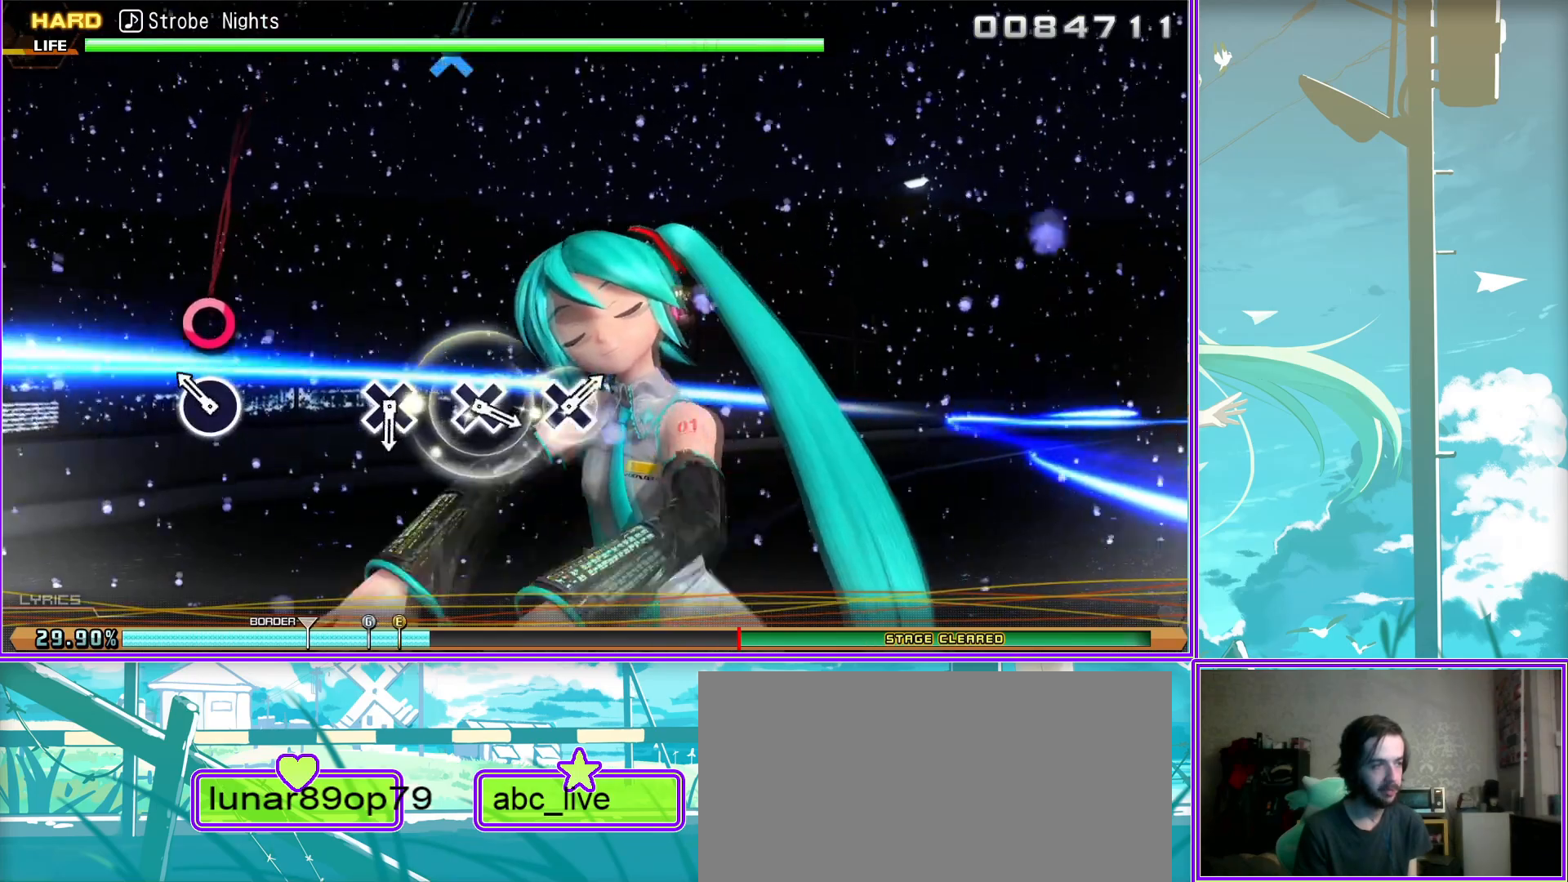
{"buttons": ["CROSS"], "left_stick": "center", "right_stick": "center", "events": [[417, "CROSS", "down"]]}
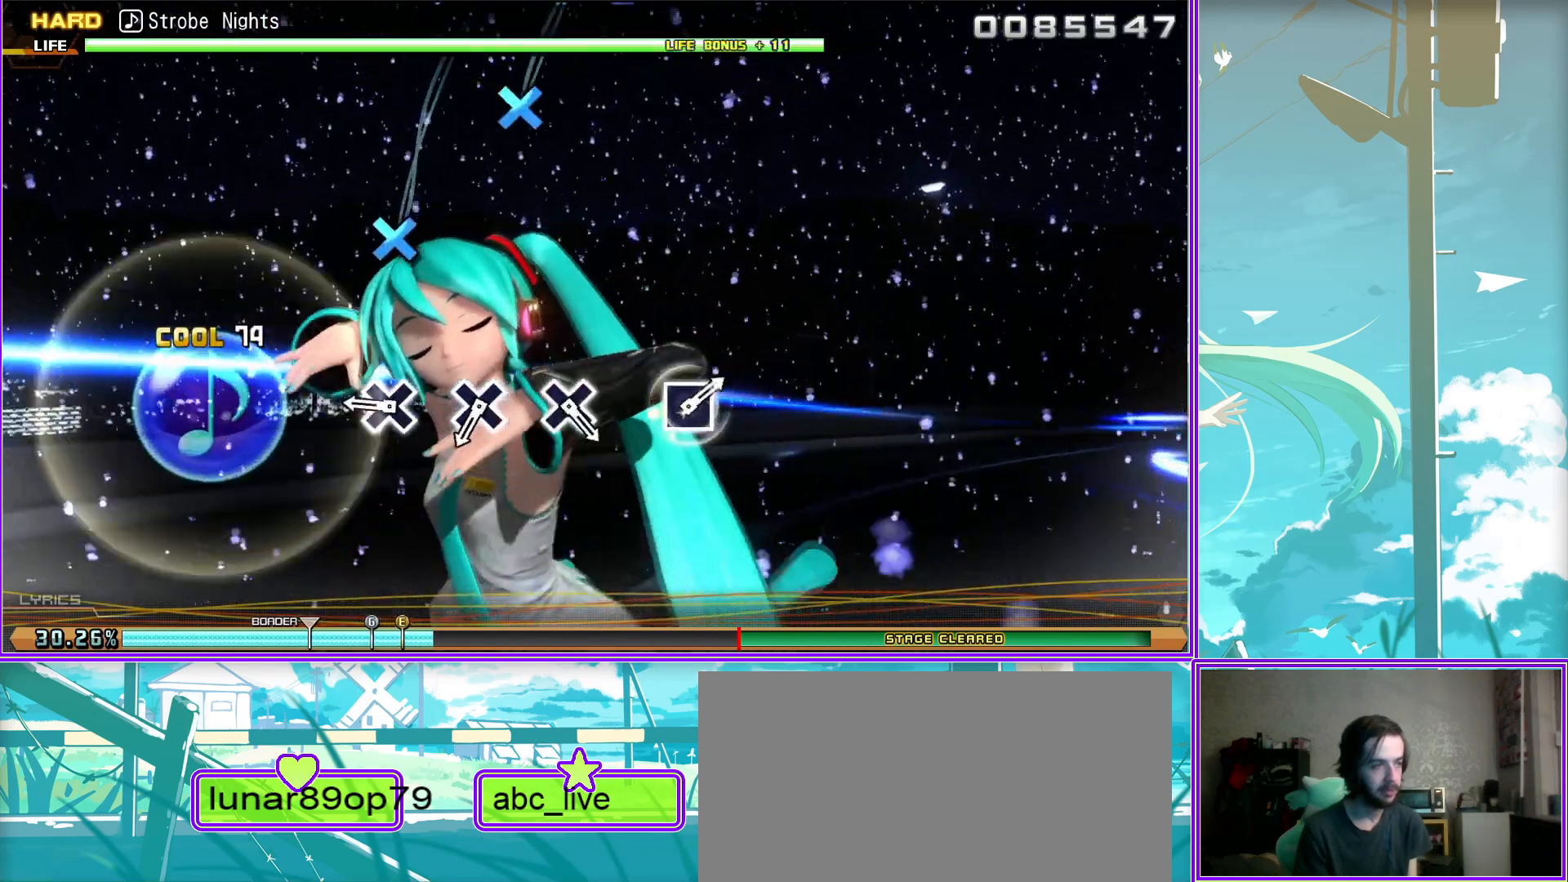
{"buttons": [], "left_stick": "center", "right_stick": "center", "events": [[17, "CROSS", "up"], [267, "CROSS", "down"], [400, "CROSS", "up"]]}
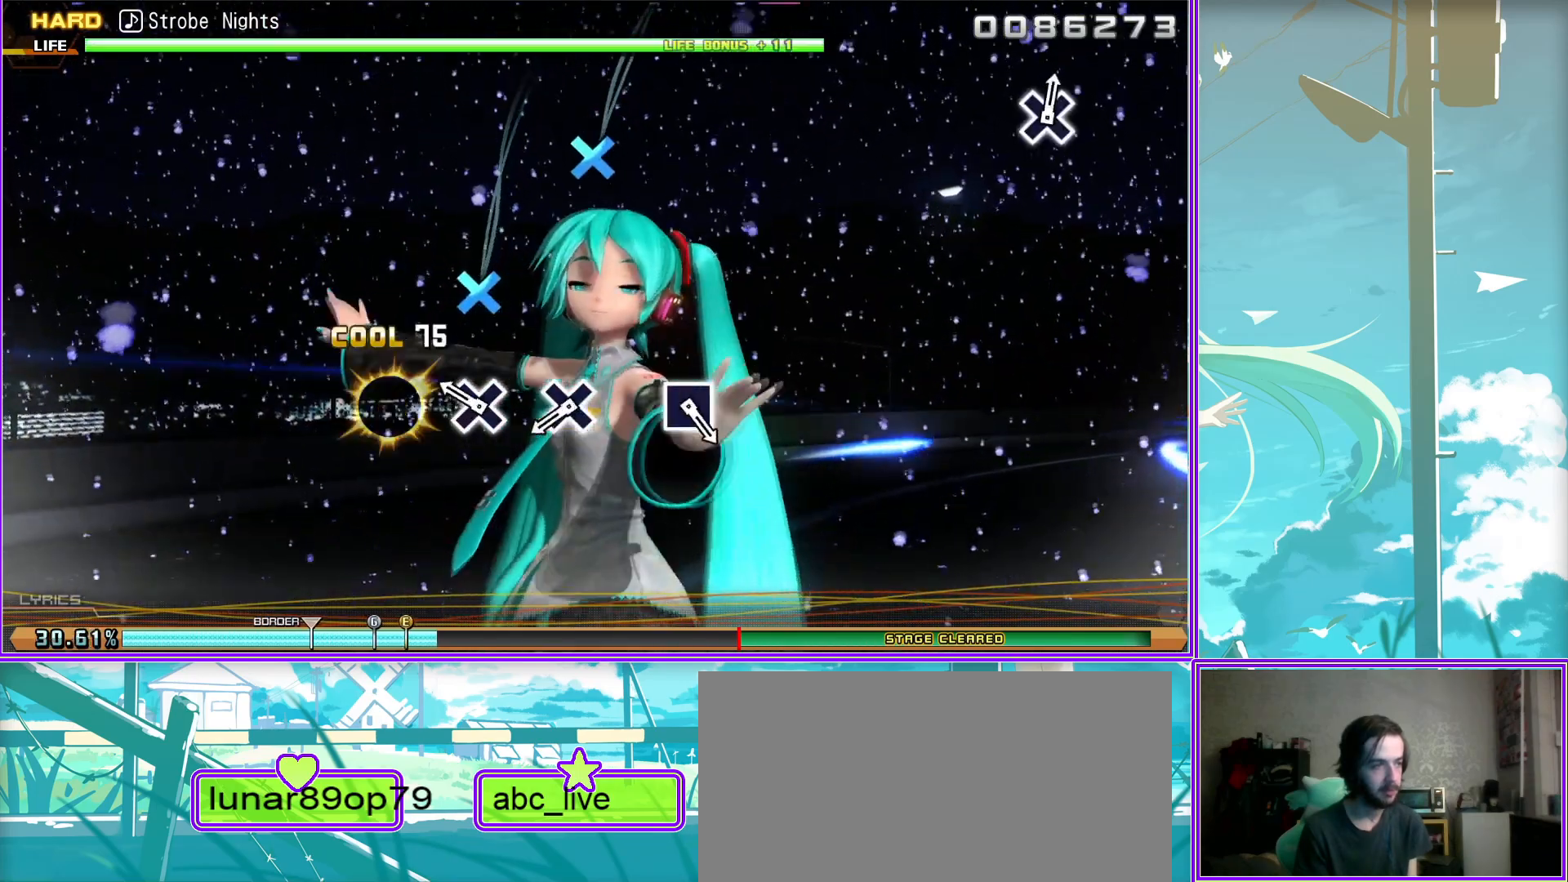
{"buttons": [], "left_stick": "center", "right_stick": "center", "events": [[133, "CROSS", "down"], [233, "CROSS", "up"]]}
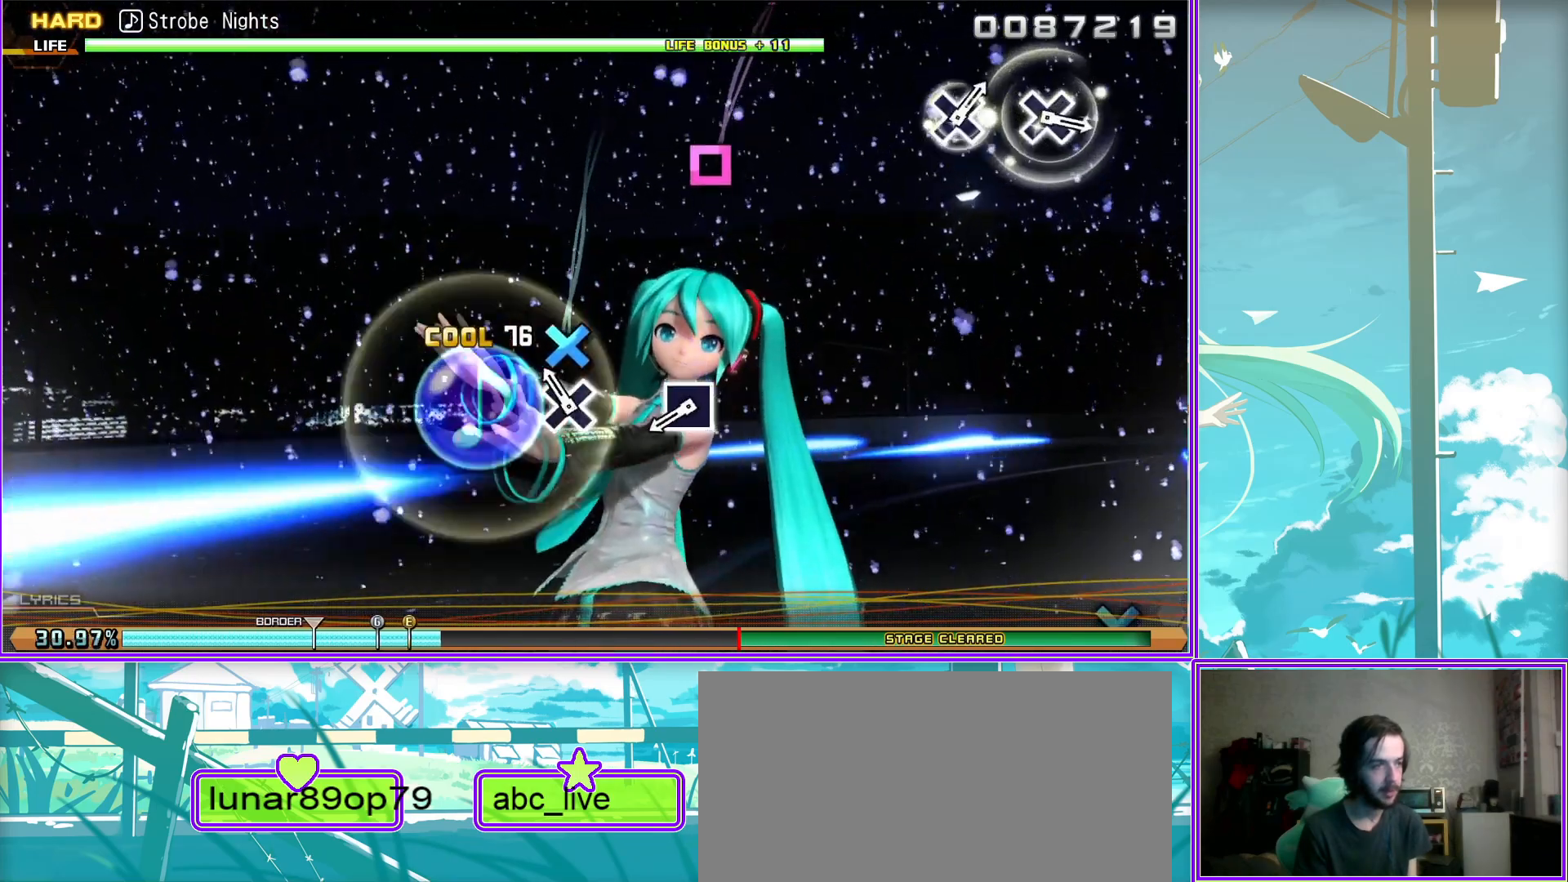
{"buttons": [], "left_stick": "center", "right_stick": "center", "events": [[100, "SQUARE", "down"], [233, "SQUARE", "up"]]}
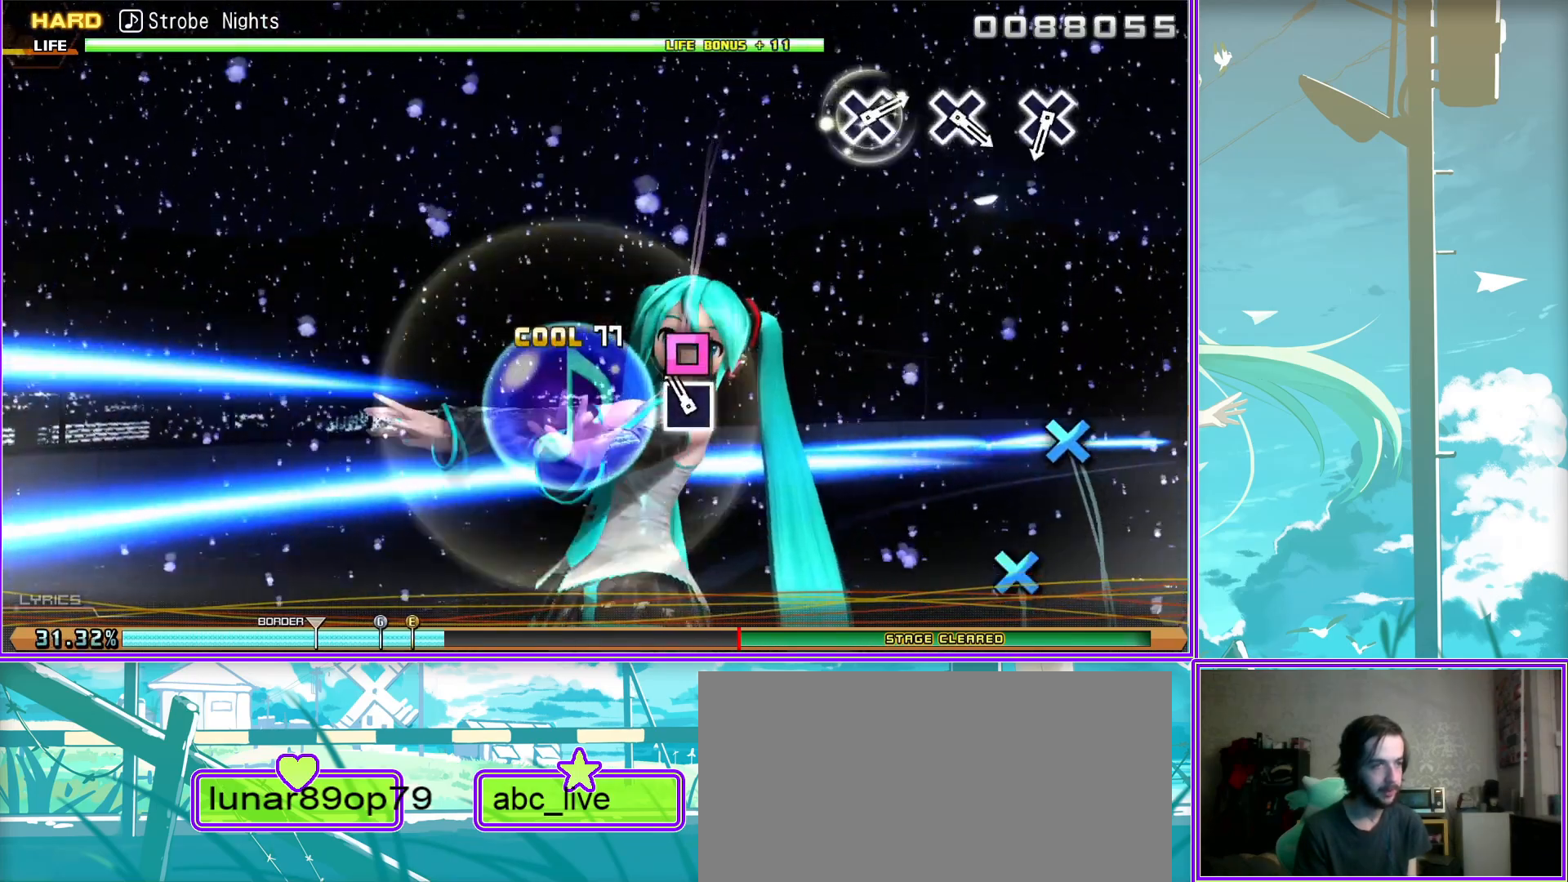
{"buttons": [], "left_stick": "center", "right_stick": "center", "events": [[333, "CROSS", "down"], [433, "CROSS", "up"]]}